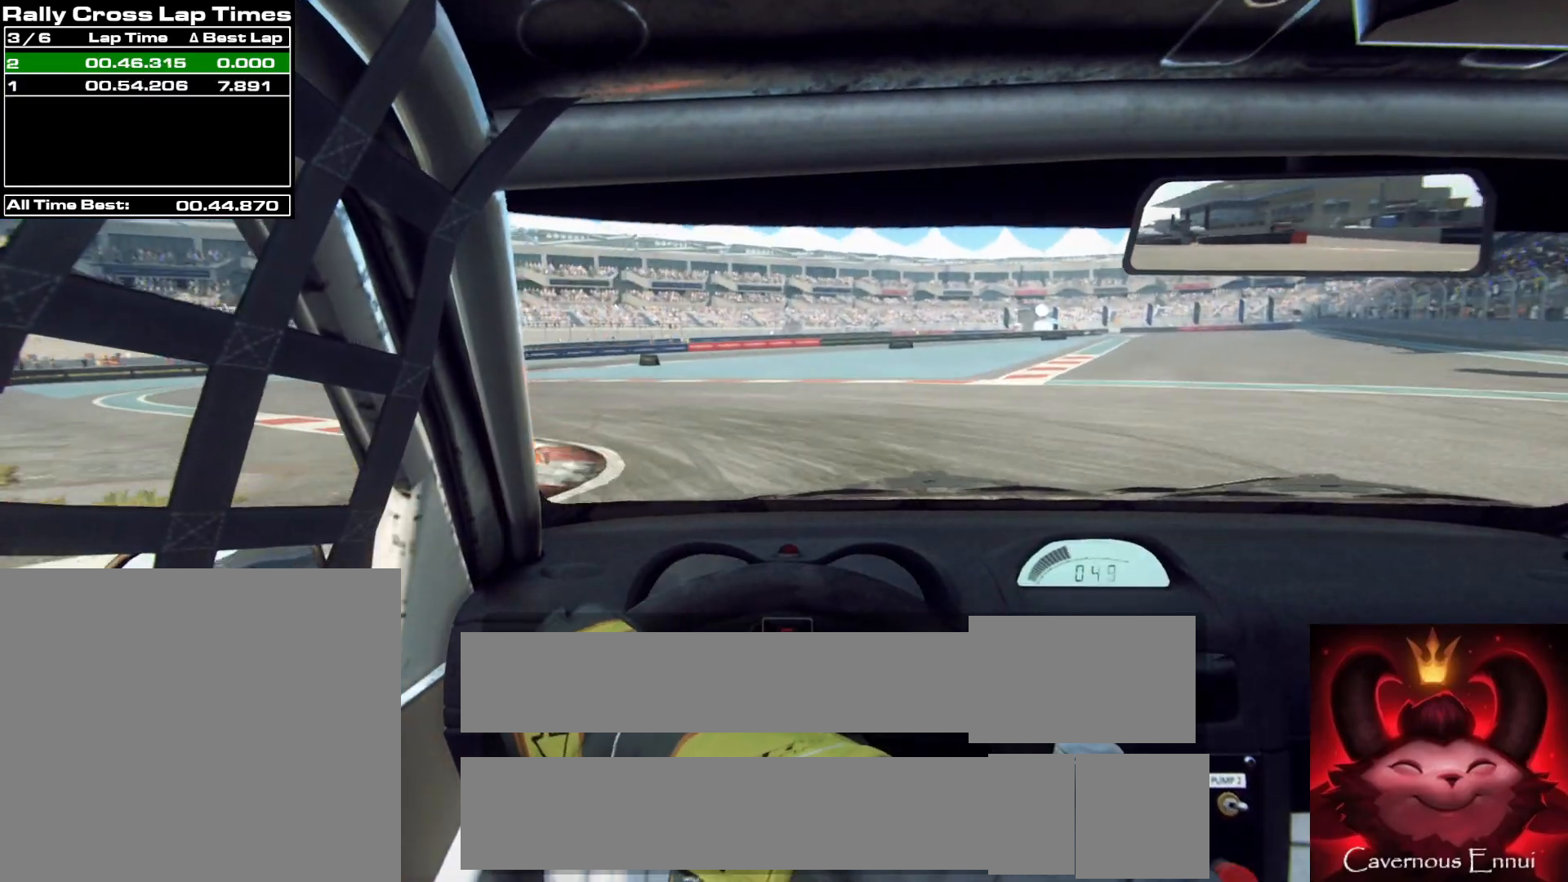
Gameplay with a controller (Xbox layout); each line is a JSON object with the inputs held at the frame after it. "events" lists button and stick changes between this image and that frame as [ms after this image, input, new state], when the widget could be followed in between.
{"buttons": [], "left_stick": "left", "right_stick": "up", "events": []}
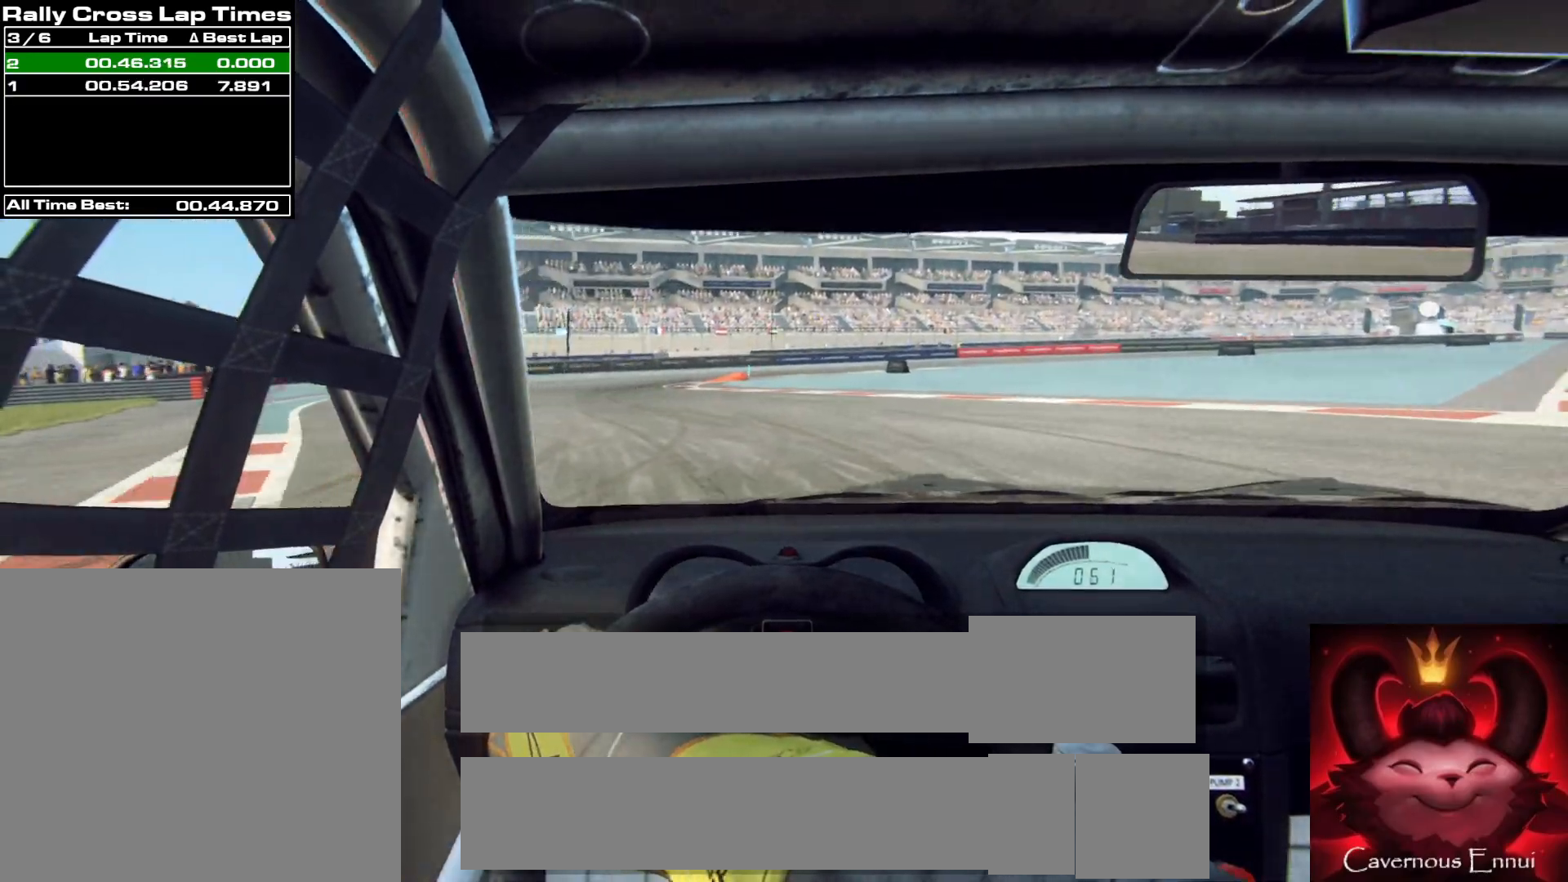
{"buttons": [], "left_stick": "center", "right_stick": "up", "events": [[500, "left_stick", "center"]]}
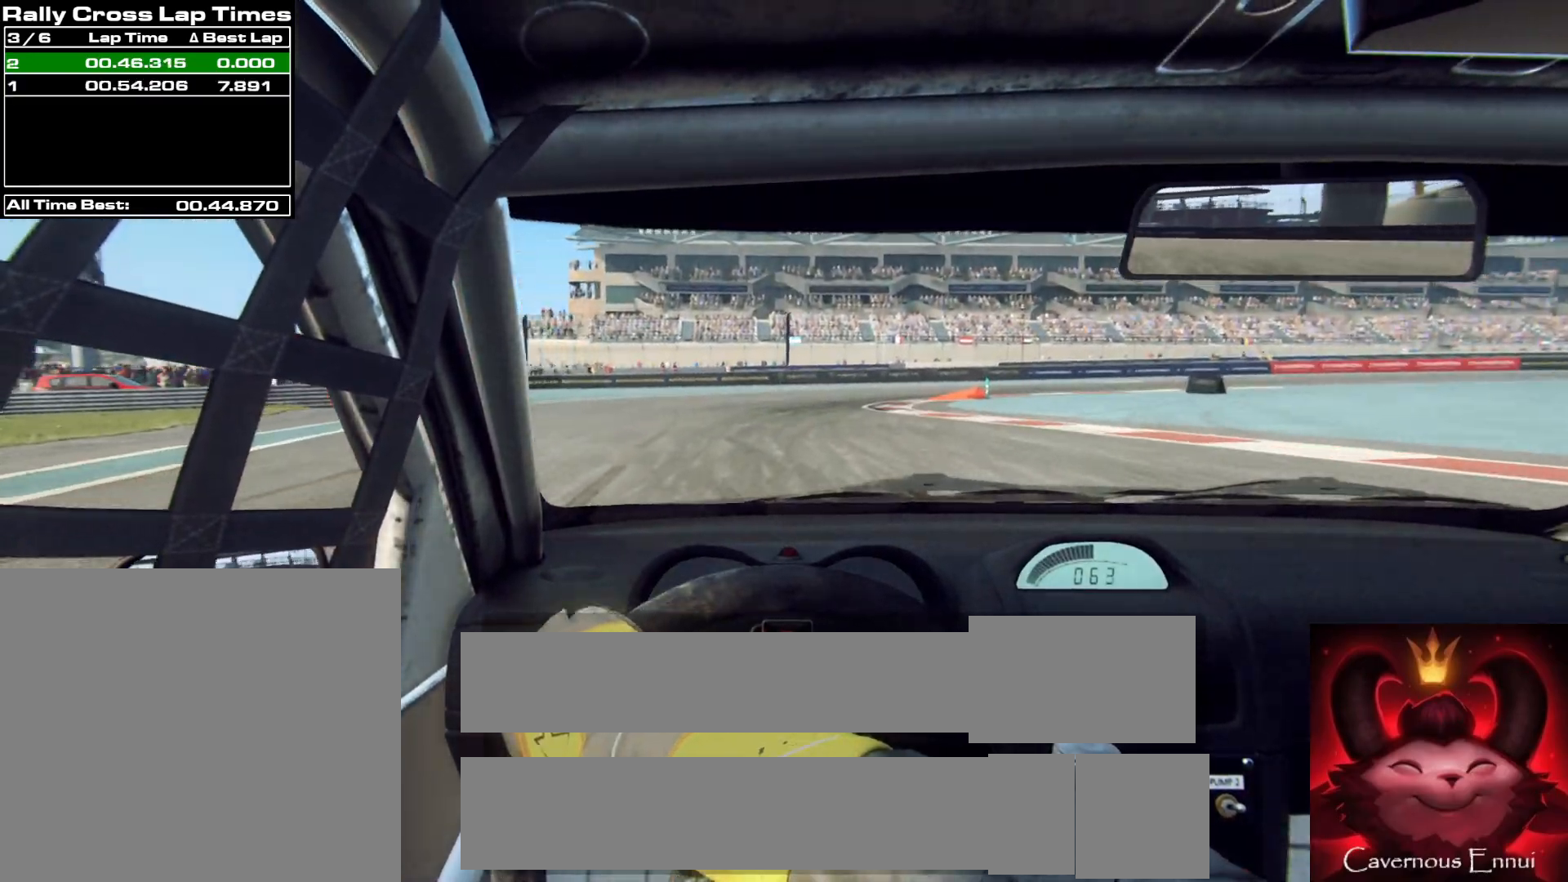
{"buttons": ["L2"], "left_stick": "right", "right_stick": "up", "events": [[283, "left_stick", "right"], [467, "L2", "down"]]}
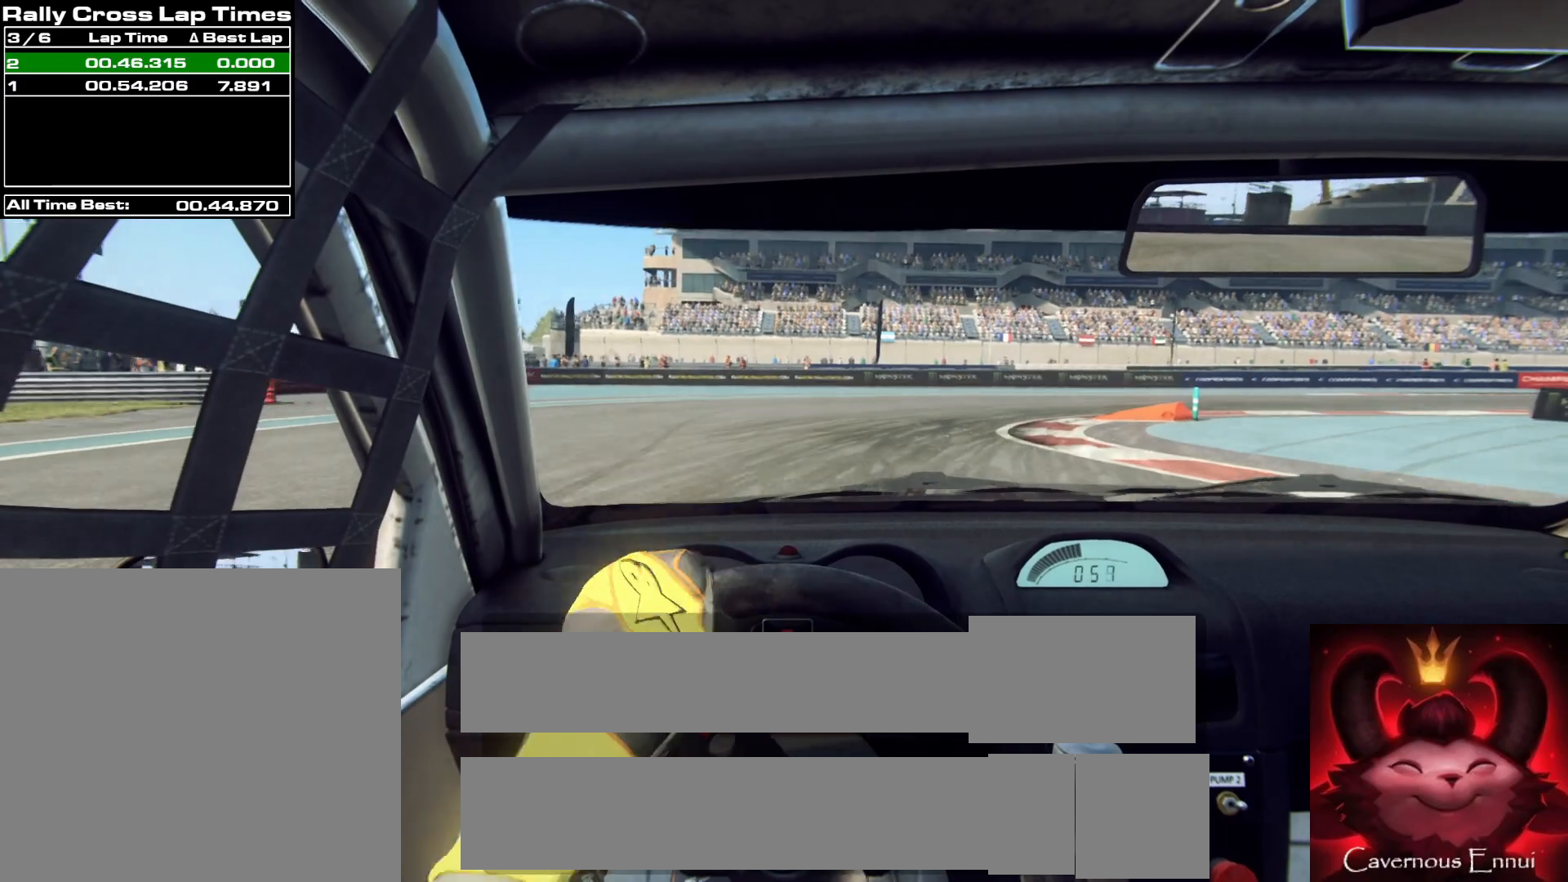
{"buttons": [], "left_stick": "right", "right_stick": "up", "events": [[183, "L2", "up"]]}
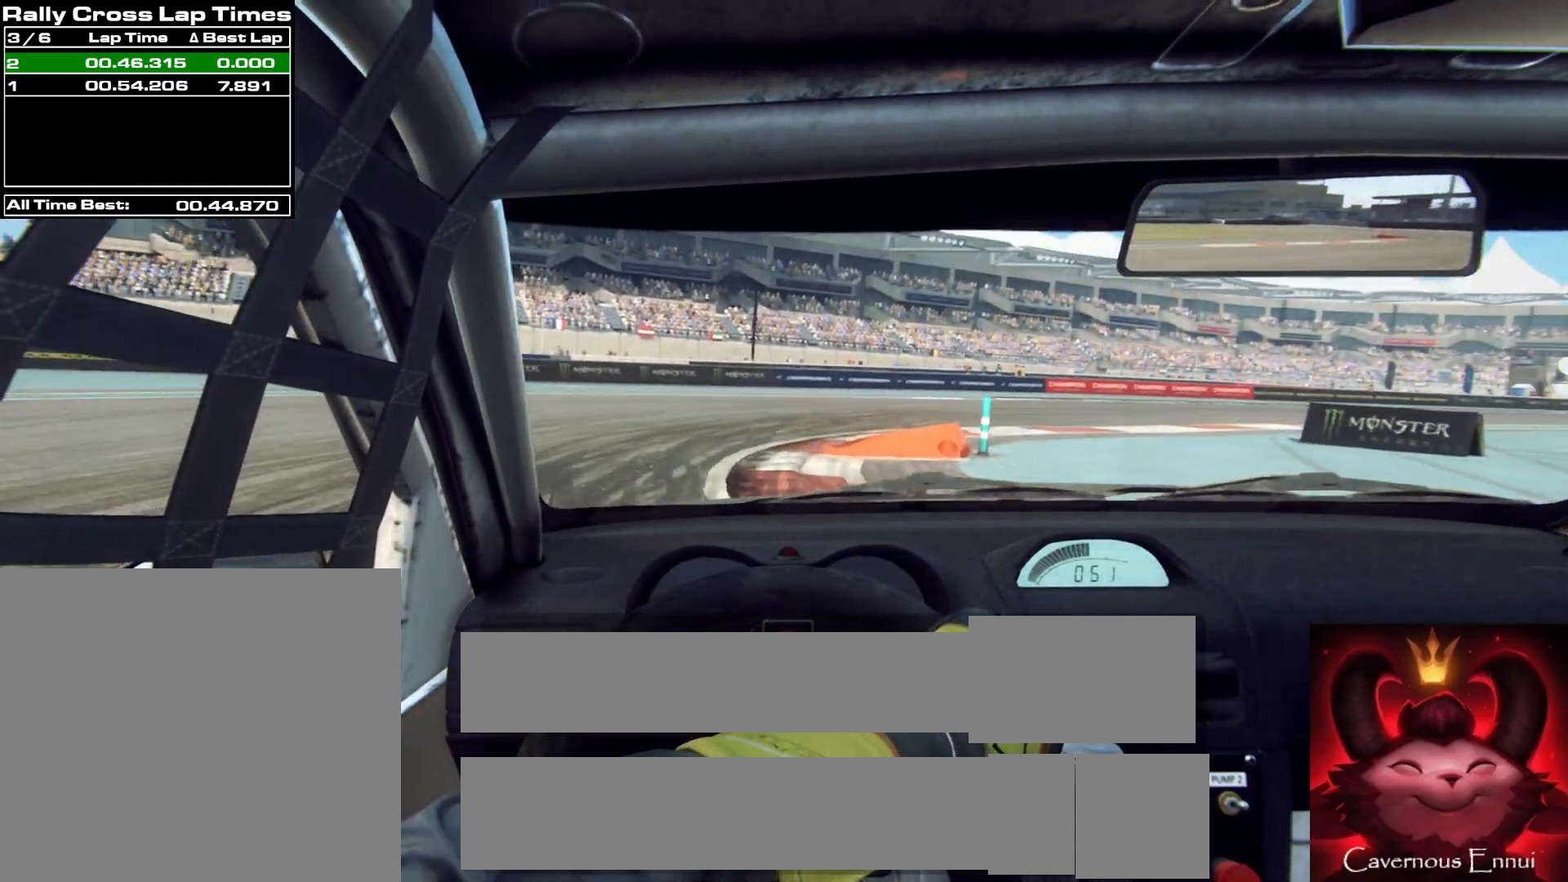
{"buttons": [], "left_stick": "right", "right_stick": "up", "events": [[50, "left_stick", "center"], [183, "left_stick", "right"], [217, "L2", "down"], [317, "L2", "up"]]}
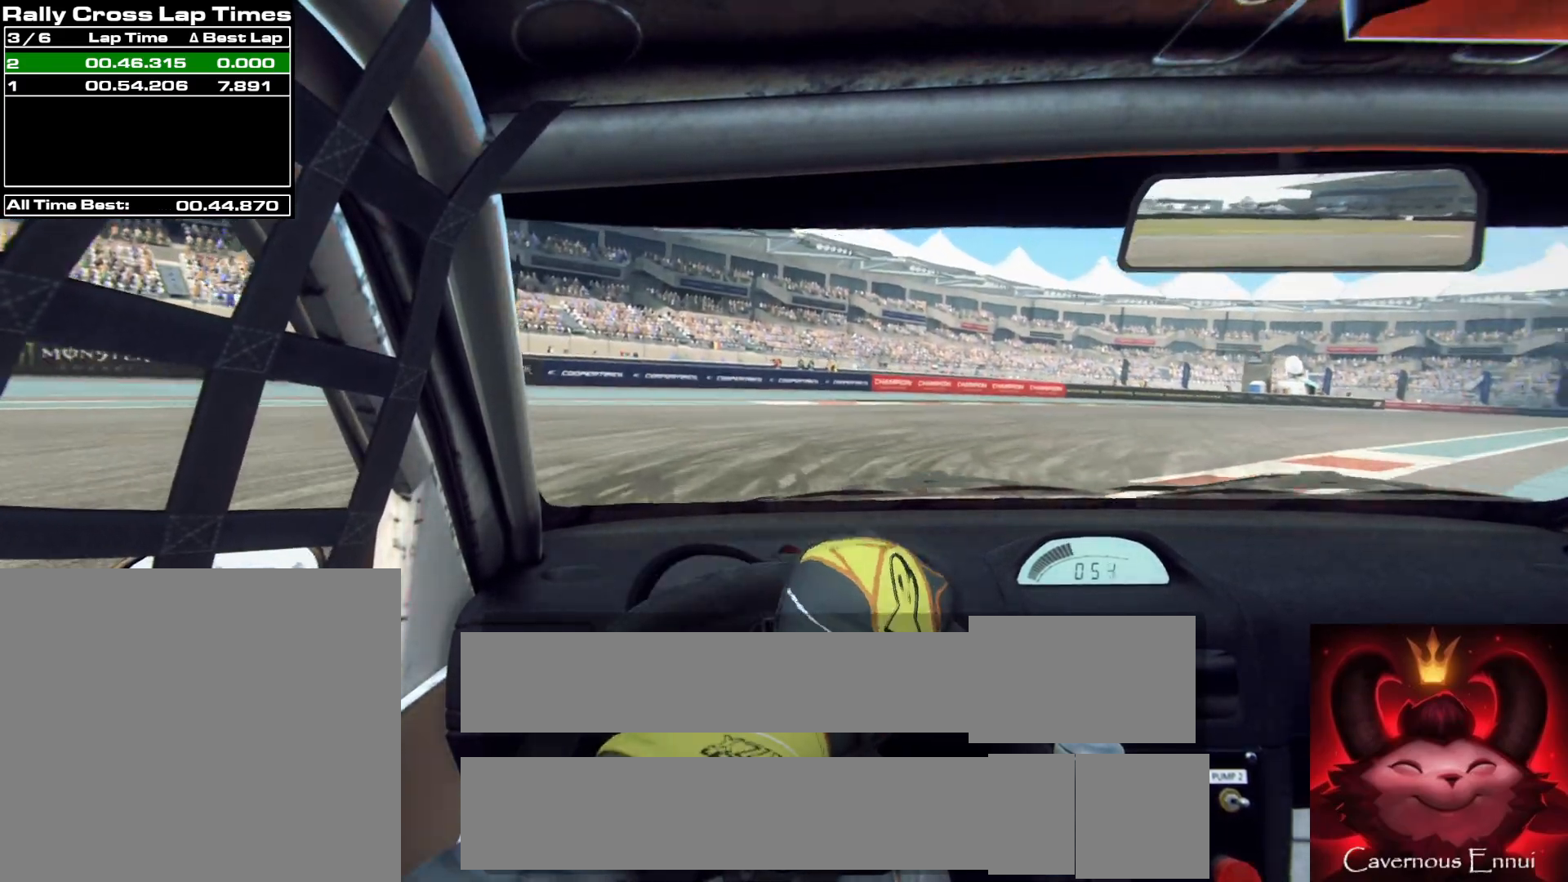
{"buttons": [], "left_stick": "right", "right_stick": "up", "events": []}
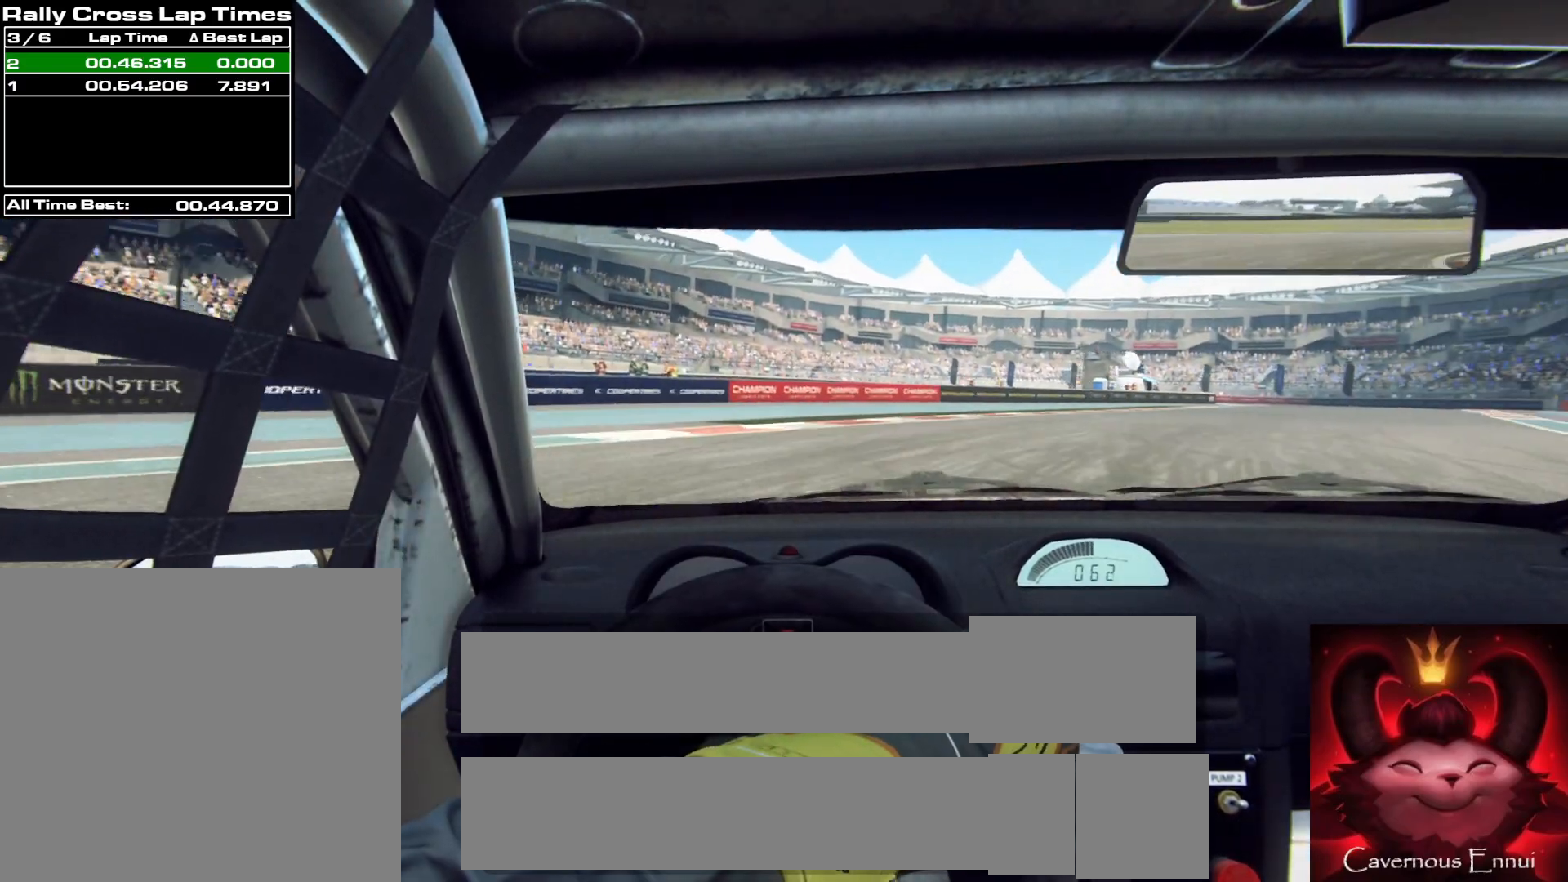
{"buttons": [], "left_stick": "right", "right_stick": "up", "events": [[133, "L2", "down"], [200, "L2", "up"]]}
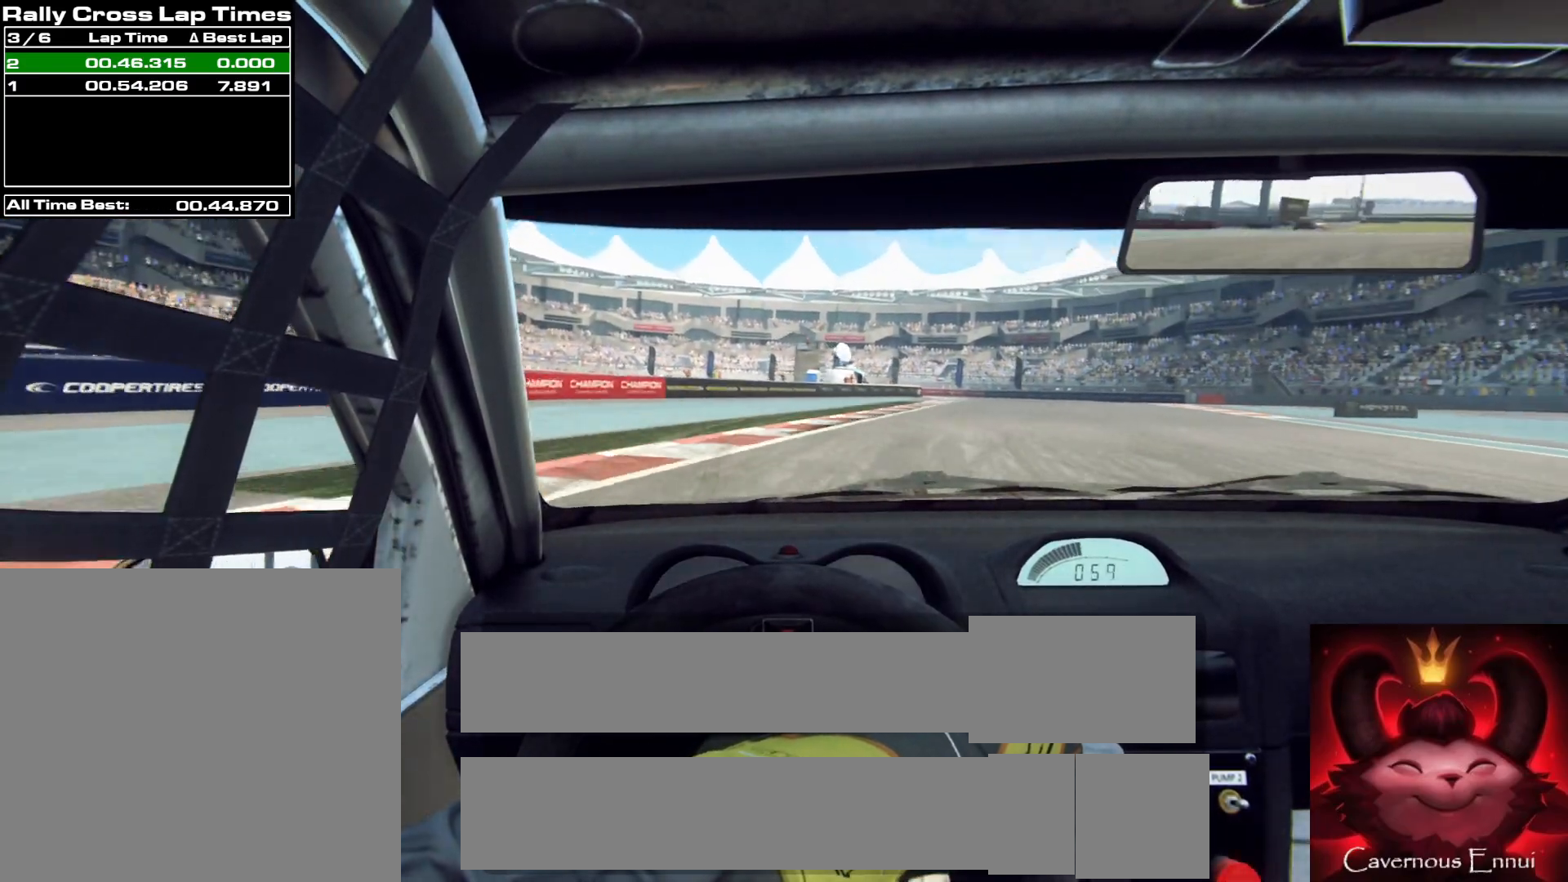
{"buttons": [], "left_stick": "right", "right_stick": "up", "events": []}
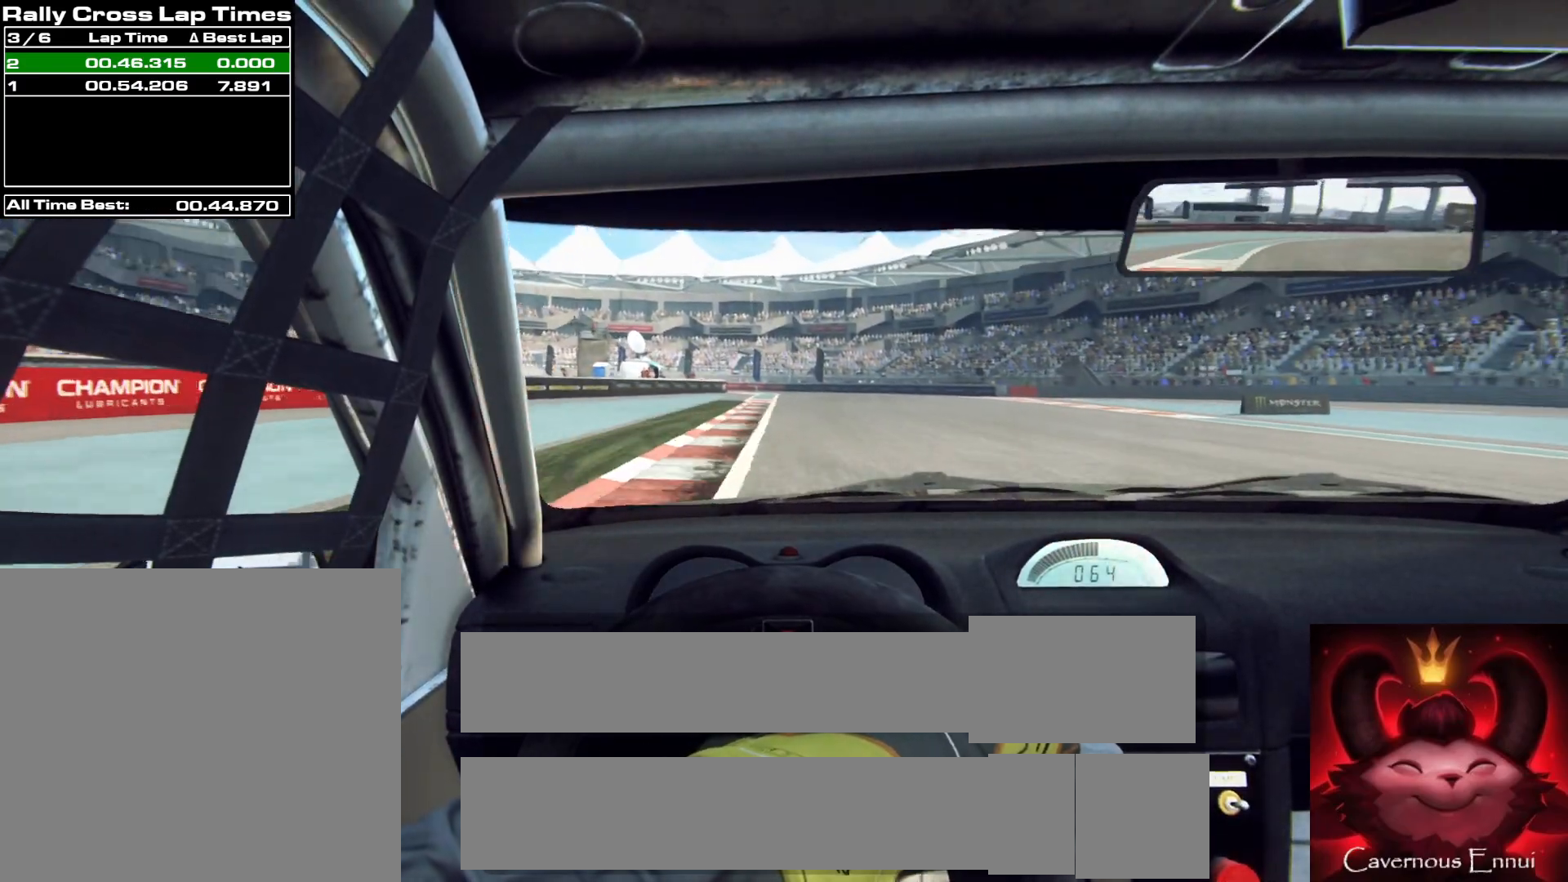
{"buttons": [], "left_stick": "center", "right_stick": "up", "events": [[433, "left_stick", "center"]]}
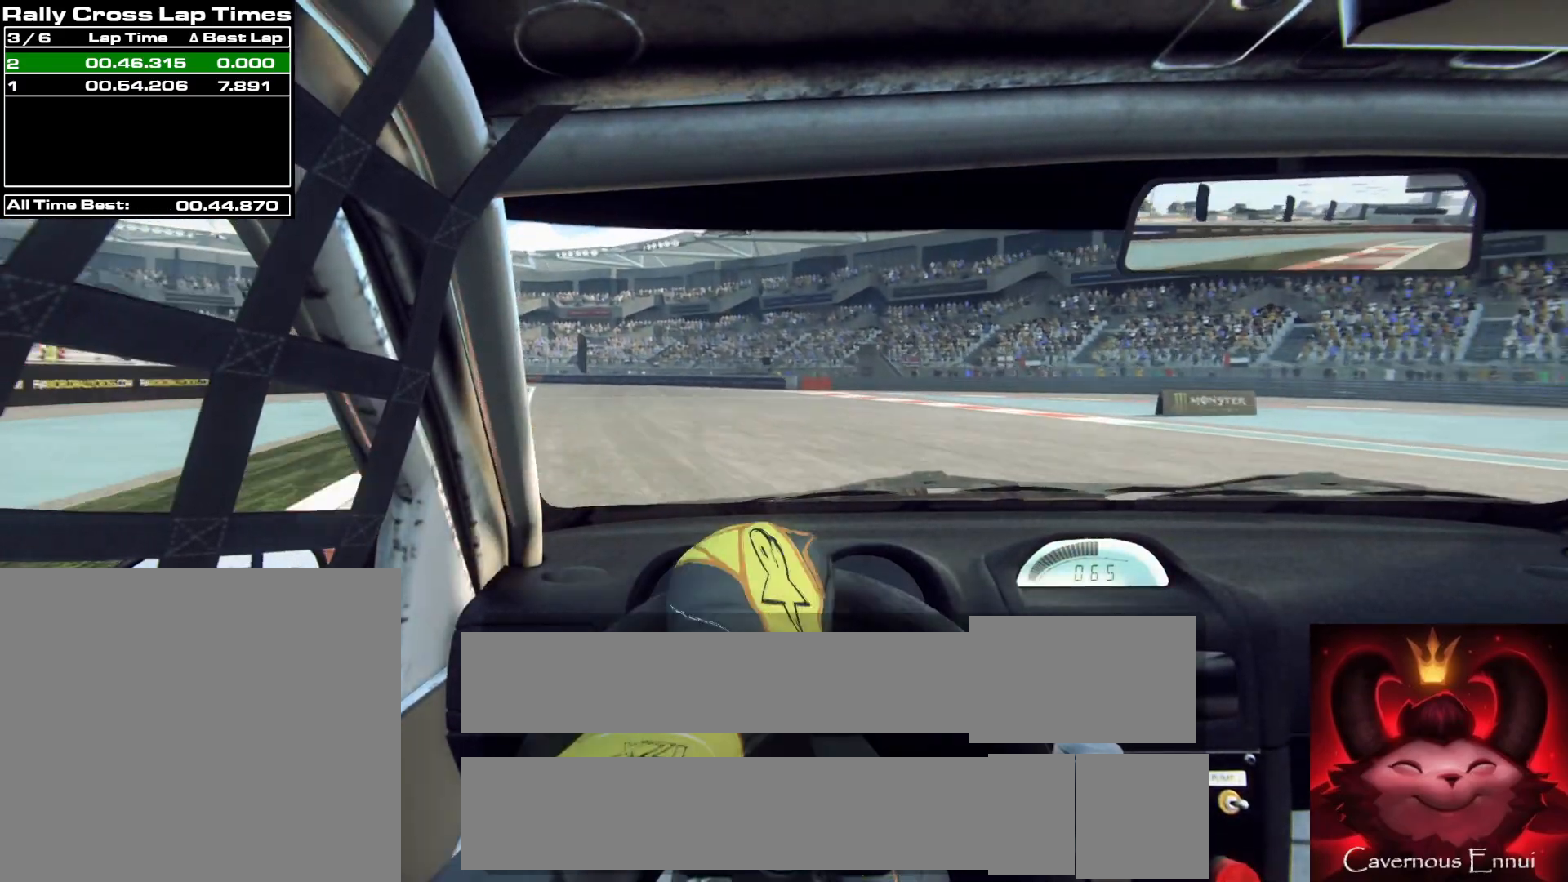
{"buttons": [], "left_stick": "center", "right_stick": "up", "events": []}
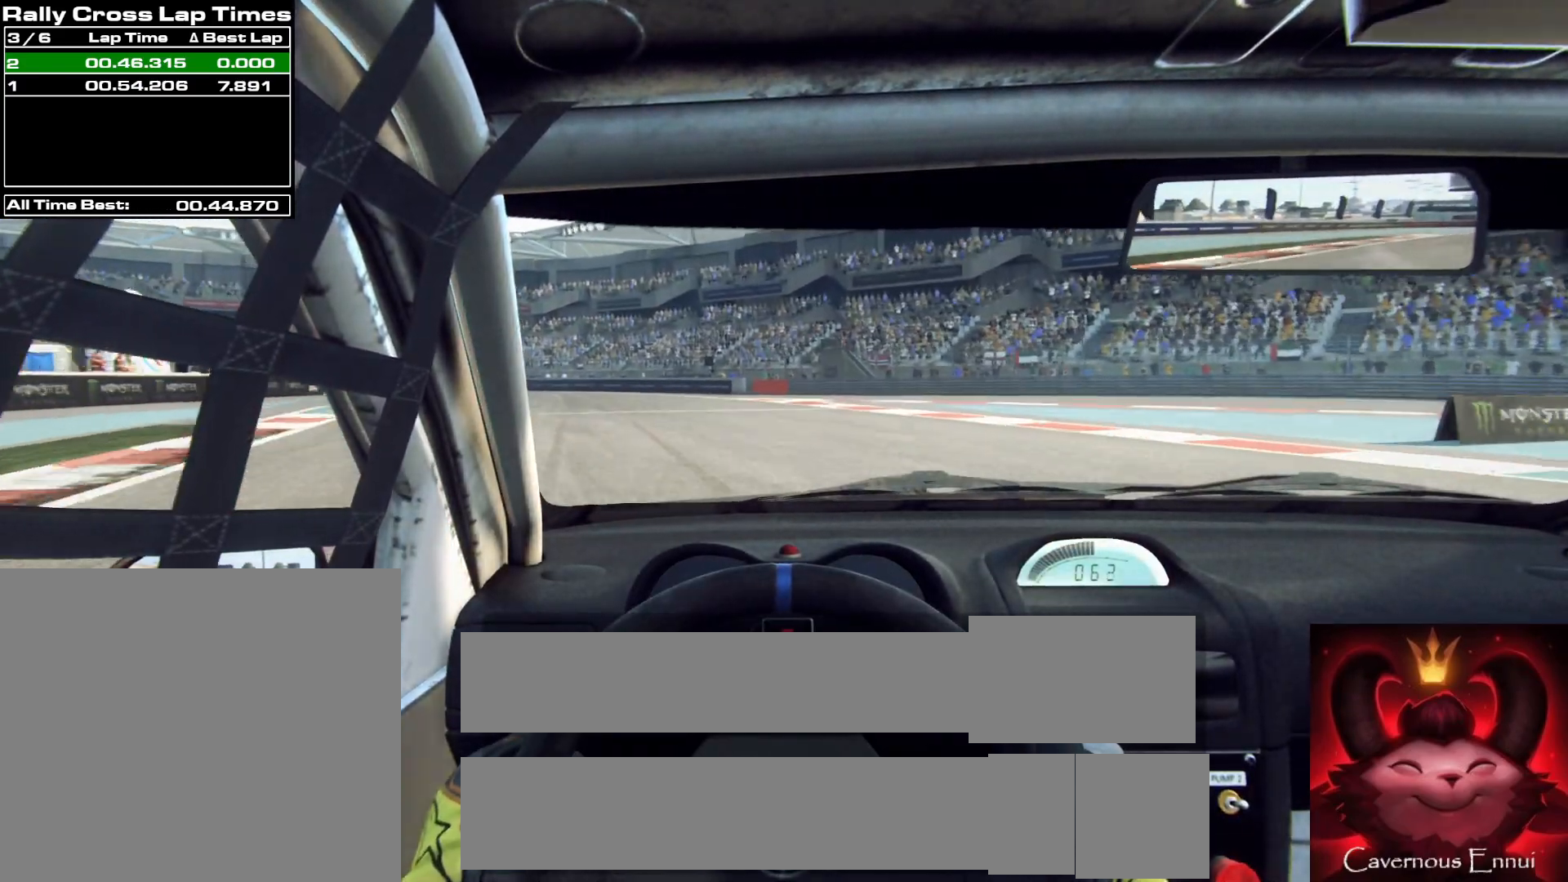
{"buttons": [], "left_stick": "center", "right_stick": "up", "events": [[217, "left_stick", "left"], [400, "left_stick", "center"]]}
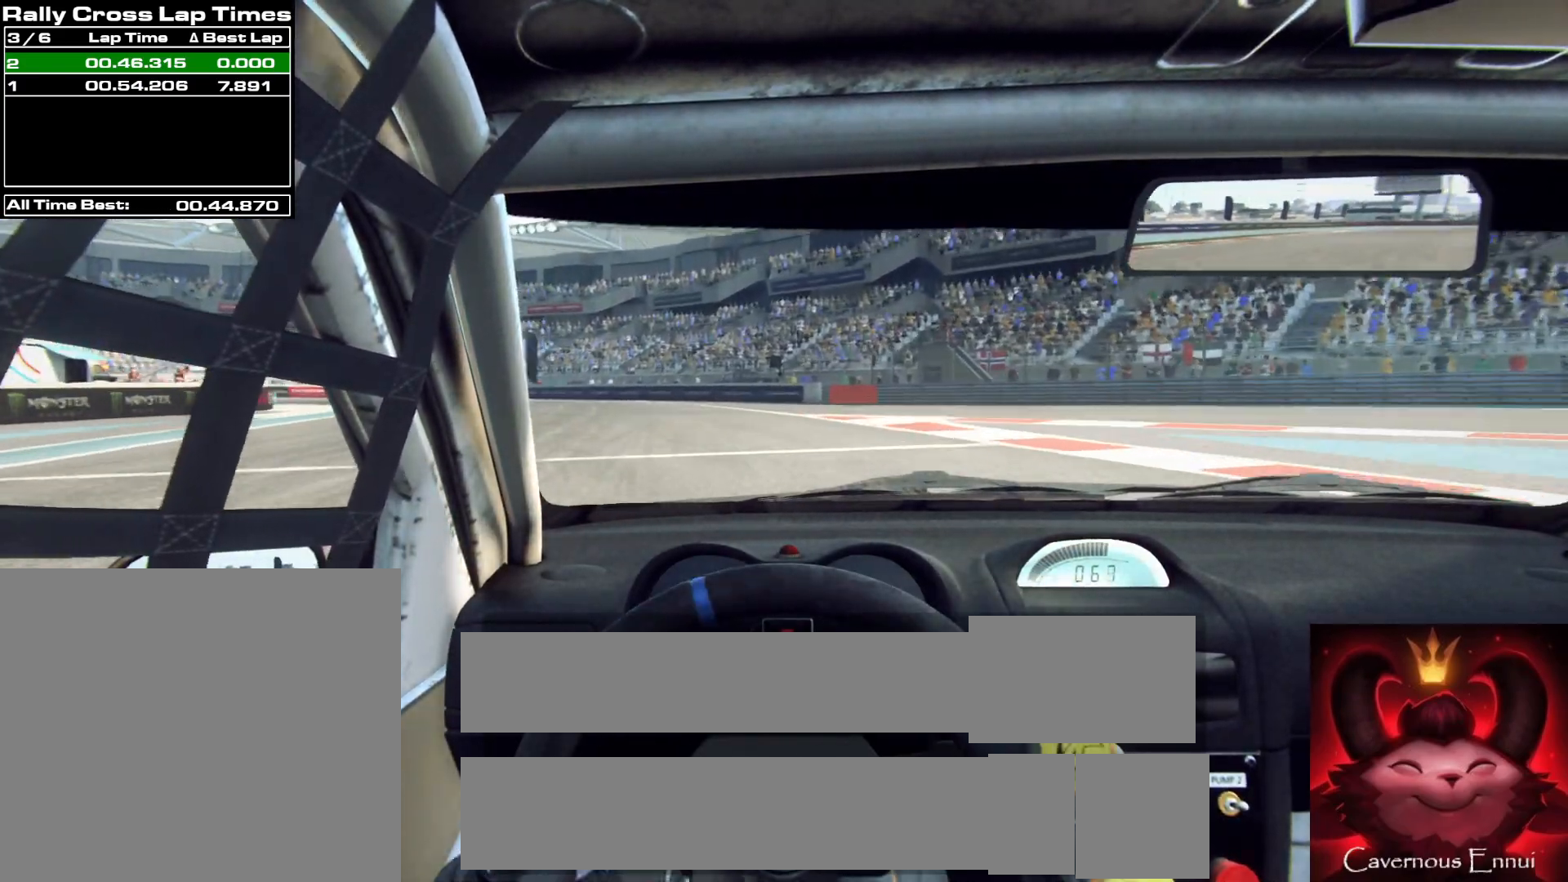
{"buttons": [], "left_stick": "center", "right_stick": "up", "events": [[50, "left_stick", "left"], [250, "left_stick", "center"], [300, "left_stick", "left"], [483, "left_stick", "center"]]}
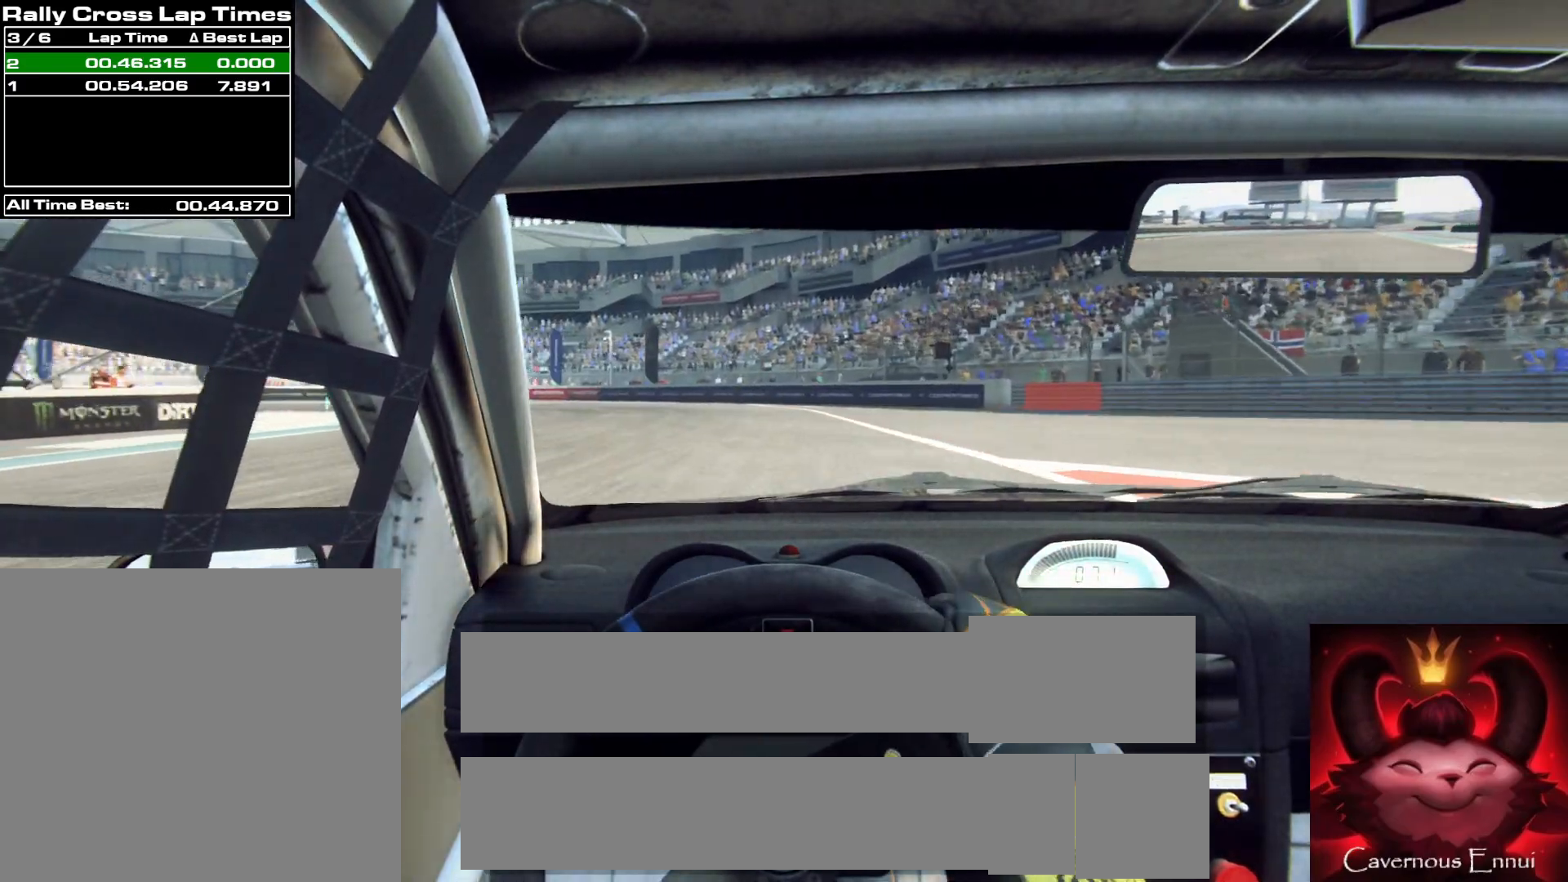
{"buttons": ["L2"], "left_stick": "left", "right_stick": "up", "events": [[100, "L2", "down"], [100, "left_stick", "left"], [217, "L1", "down"], [350, "L1", "up"]]}
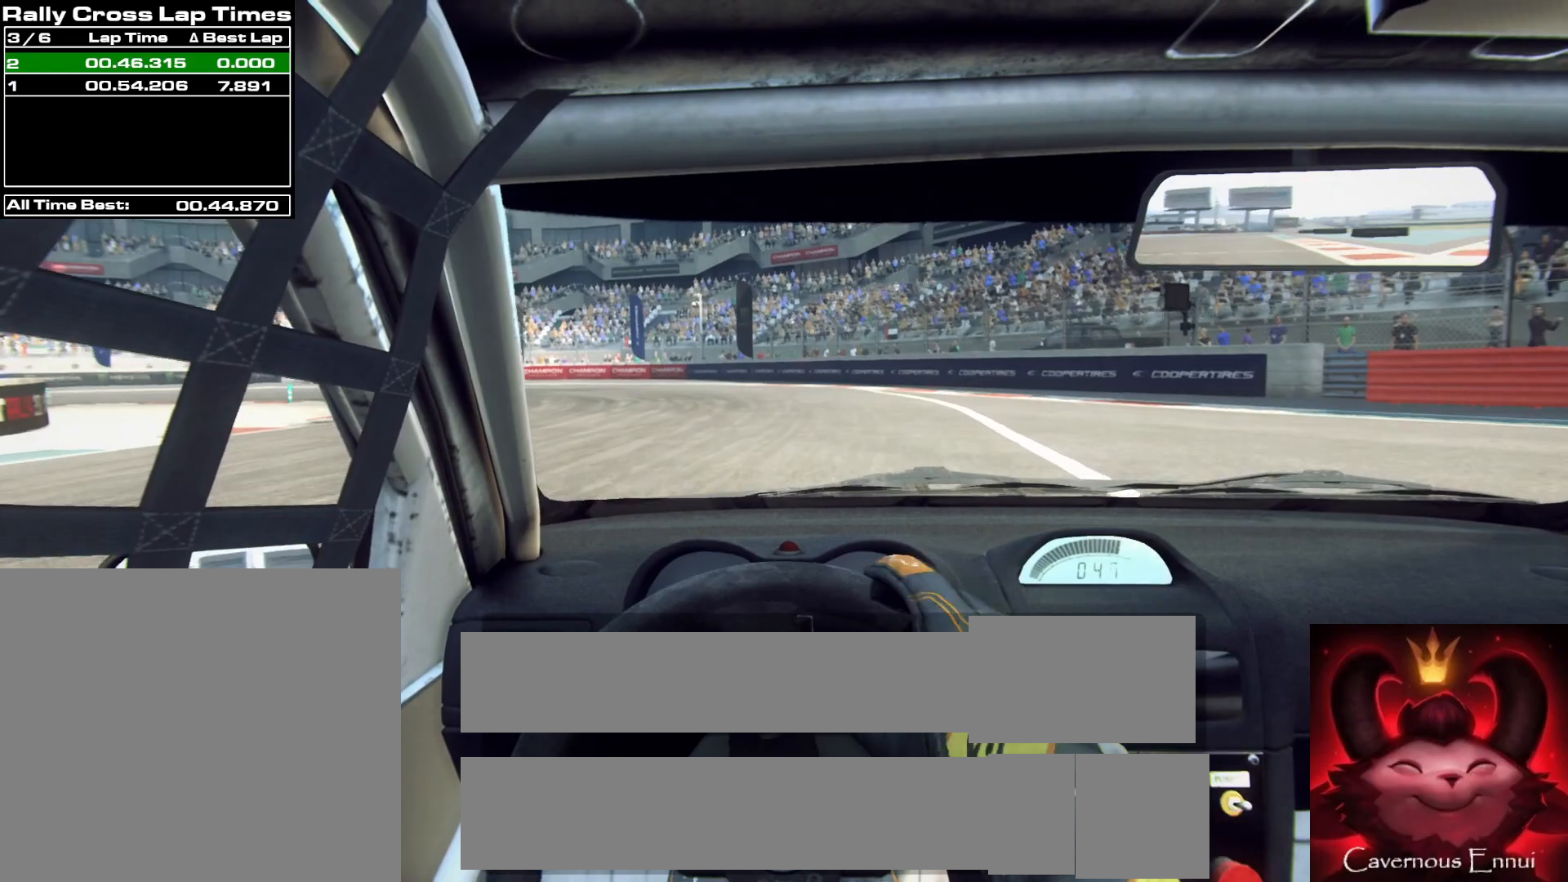
{"buttons": ["L2"], "left_stick": "left", "right_stick": "up", "events": [[100, "left_stick", "center"], [133, "L2", "up"], [183, "left_stick", "left"], [233, "L2", "down"]]}
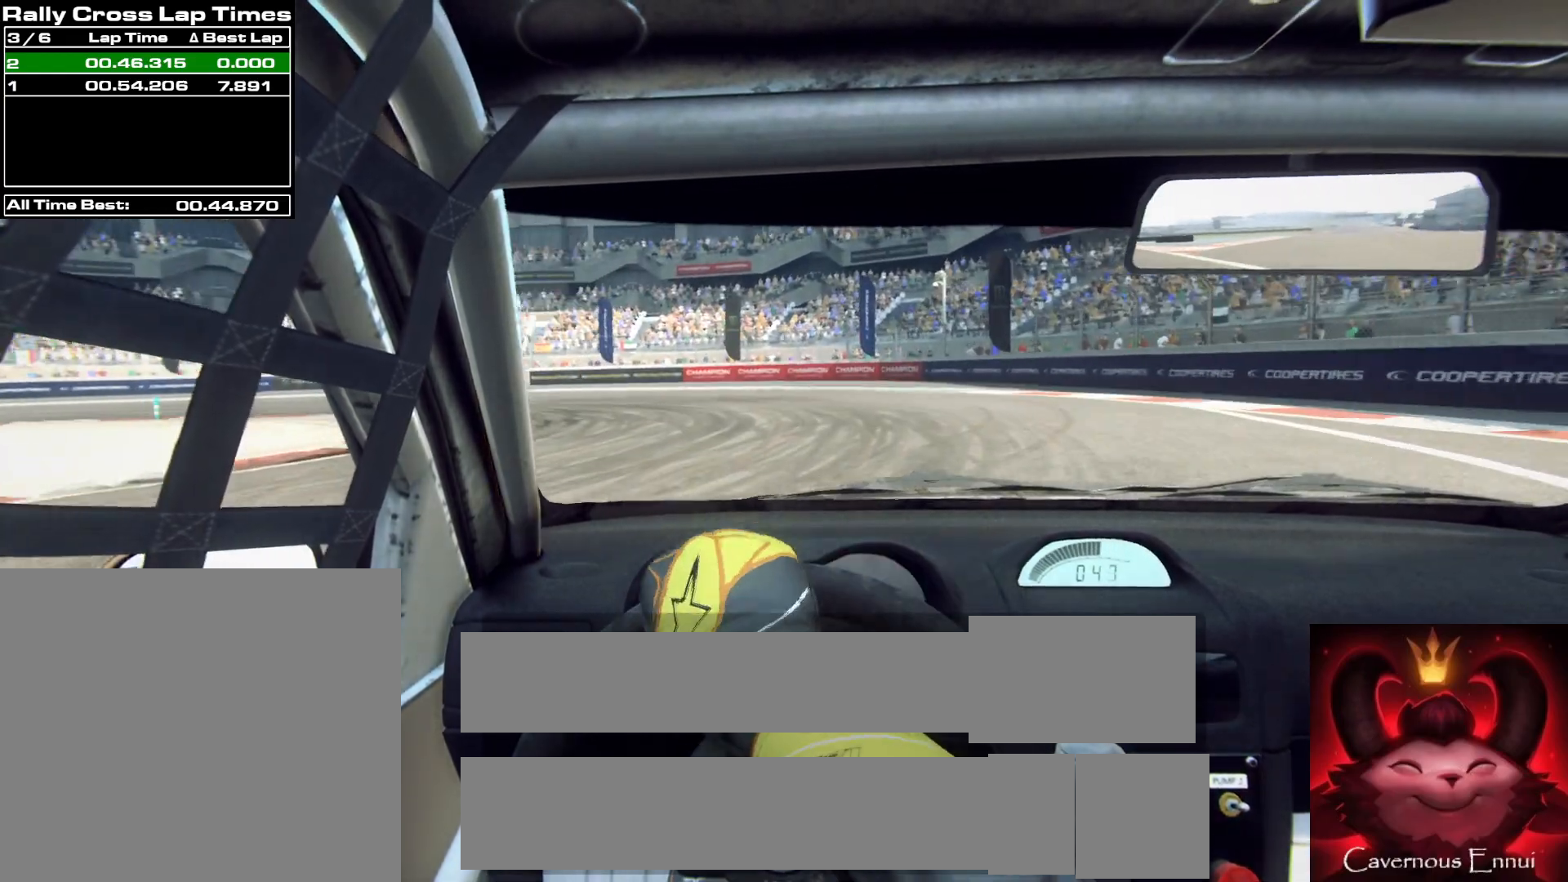
{"buttons": ["L2"], "left_stick": "left", "right_stick": "up", "events": [[267, "L2", "up"], [400, "L2", "down"]]}
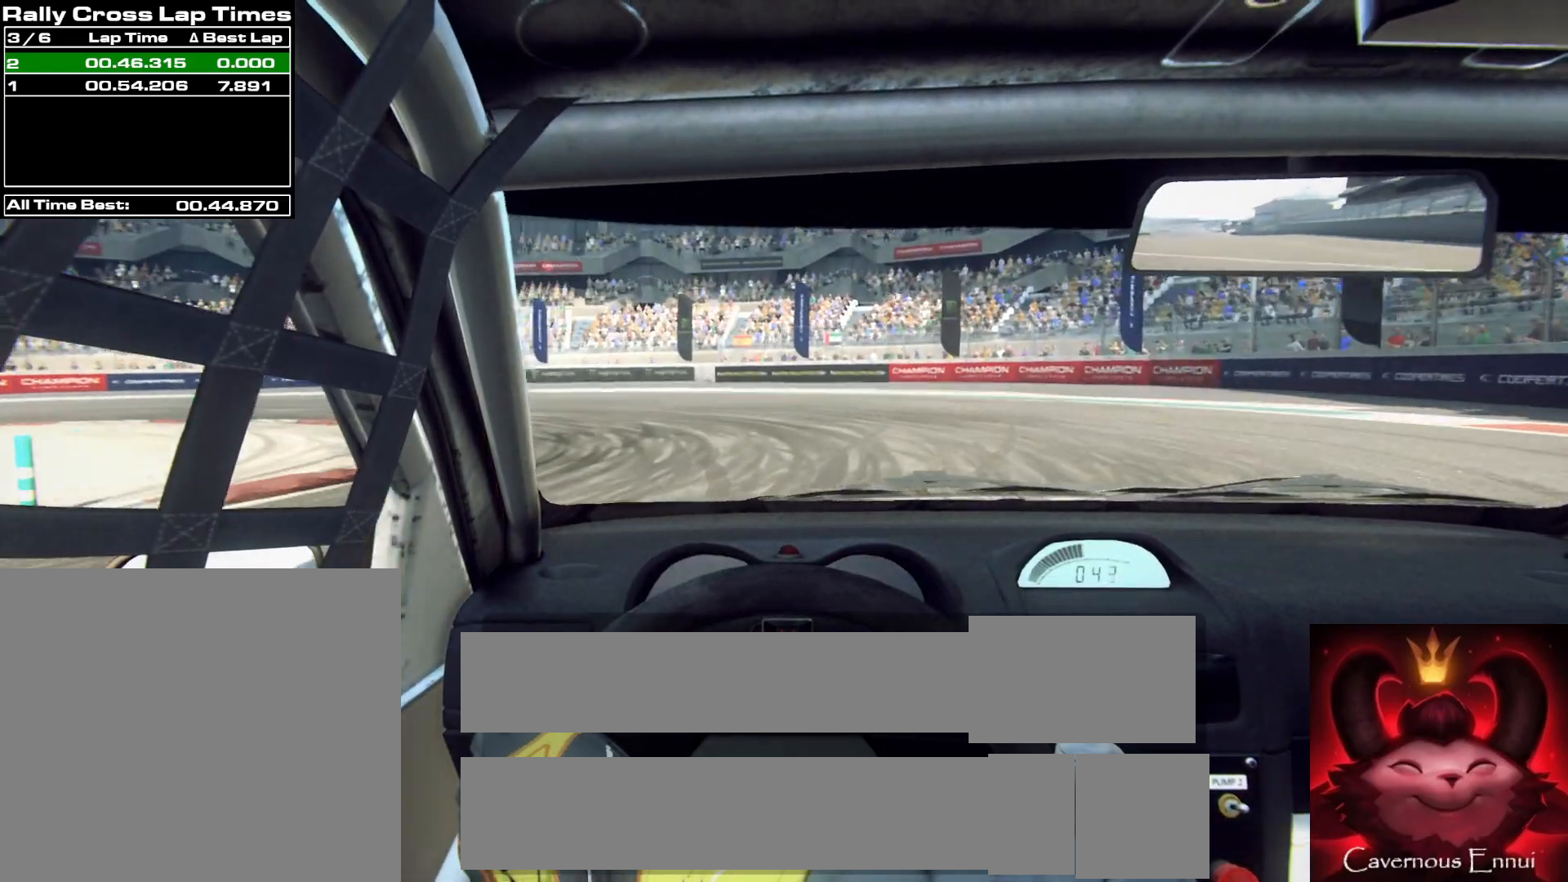
{"buttons": ["L2"], "left_stick": "left", "right_stick": "up", "events": [[50, "L2", "up"], [433, "L2", "down"]]}
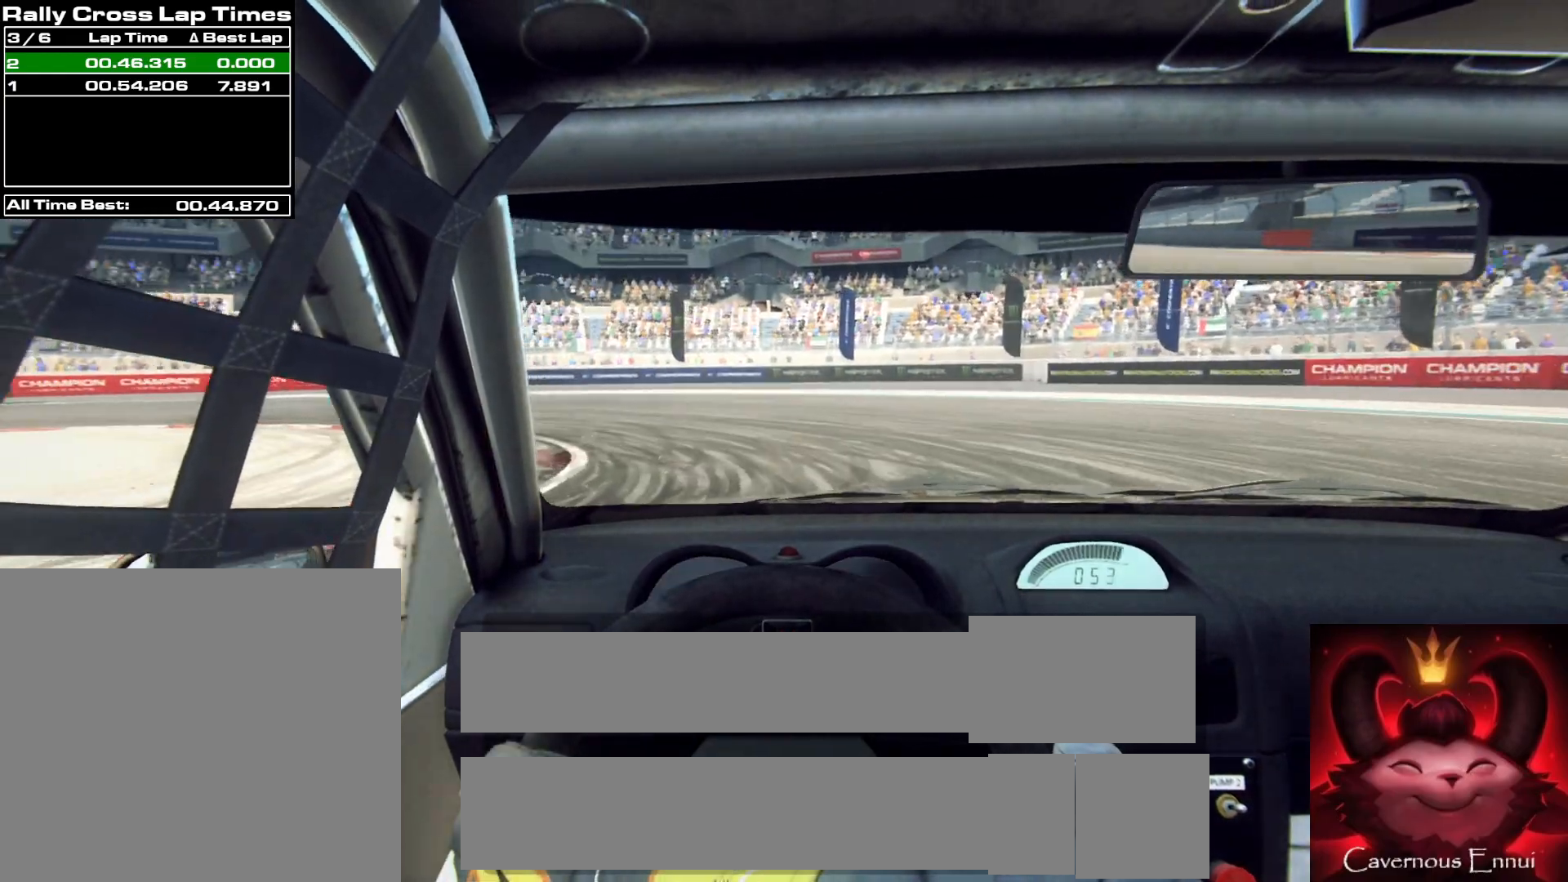
{"buttons": [], "left_stick": "left", "right_stick": "up", "events": [[133, "L2", "up"]]}
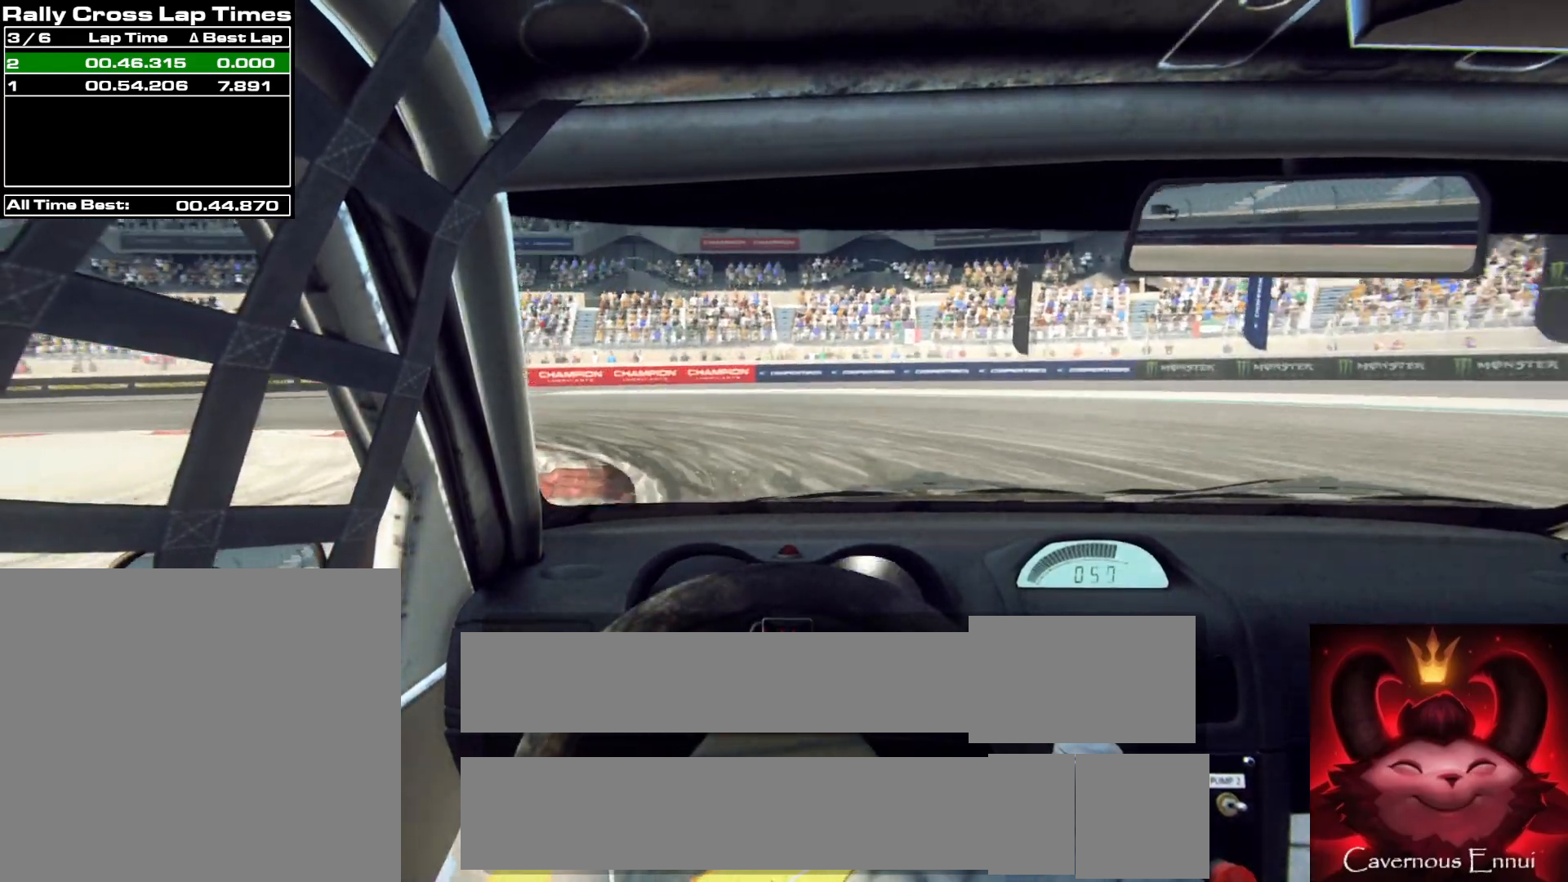
{"buttons": [], "left_stick": "left", "right_stick": "up", "events": []}
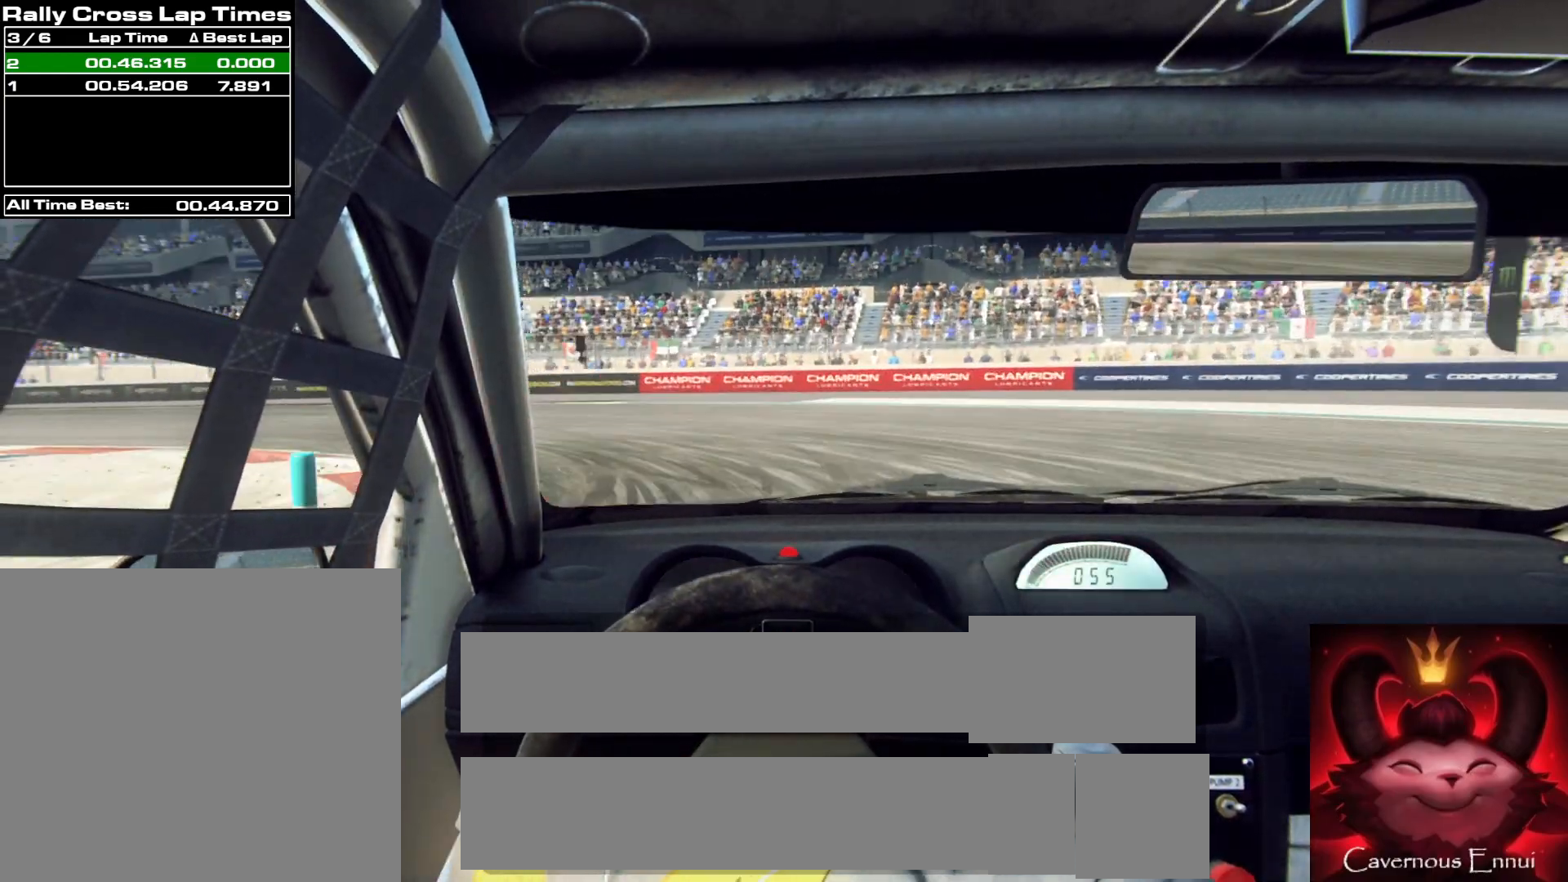
{"buttons": [], "left_stick": "left", "right_stick": "up", "events": [[167, "R1", "down"], [267, "R1", "up"]]}
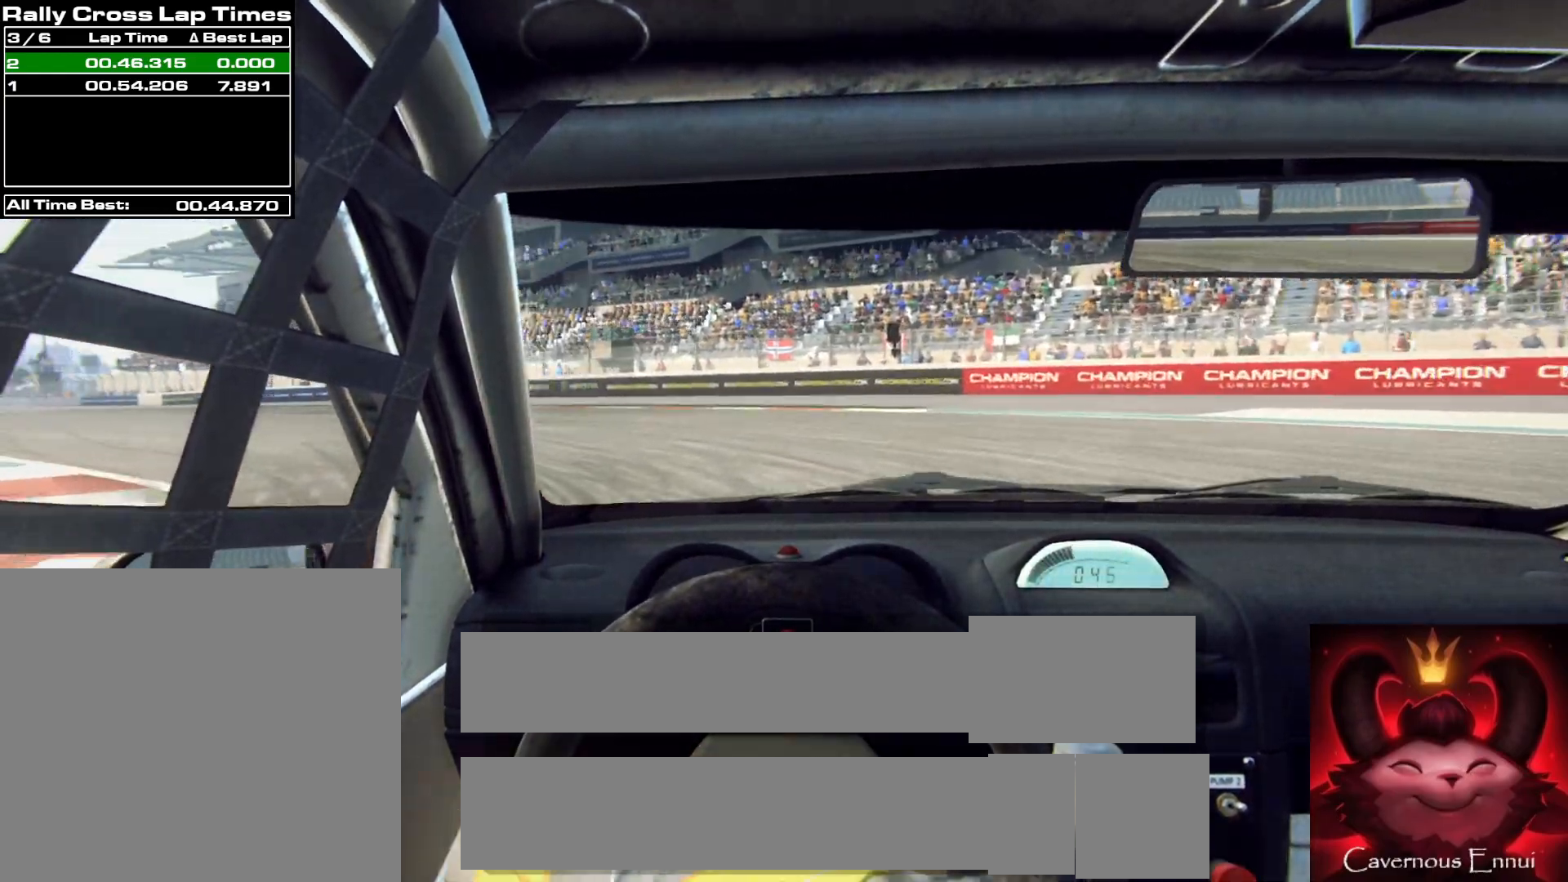
{"buttons": [], "left_stick": "left", "right_stick": "up", "events": []}
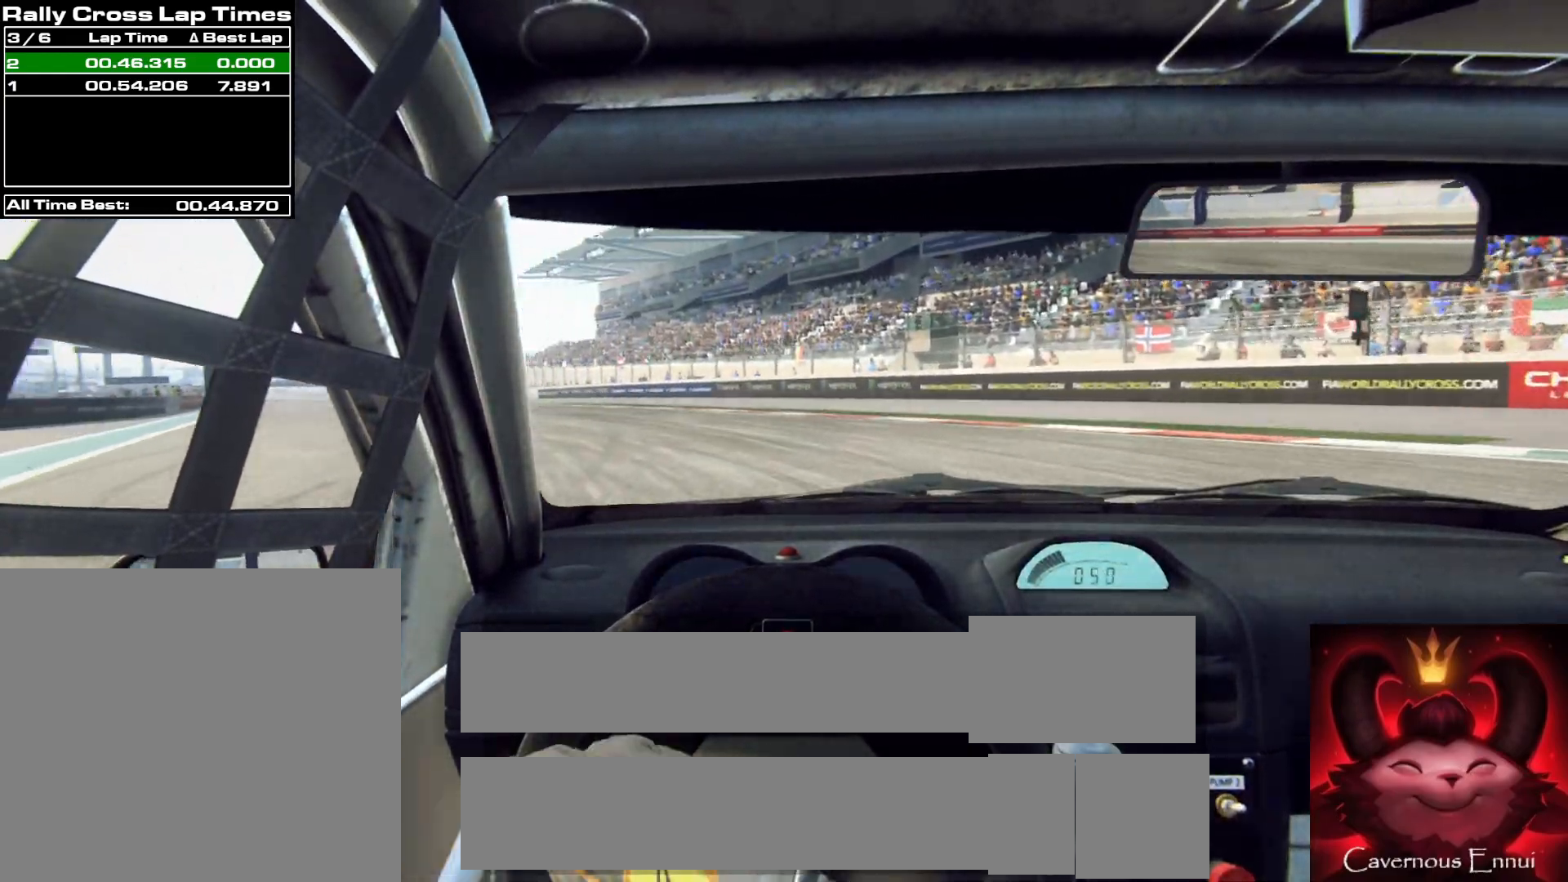
{"buttons": [], "left_stick": "center", "right_stick": "up", "events": [[133, "left_stick", "center"], [267, "left_stick", "left"], [467, "left_stick", "center"]]}
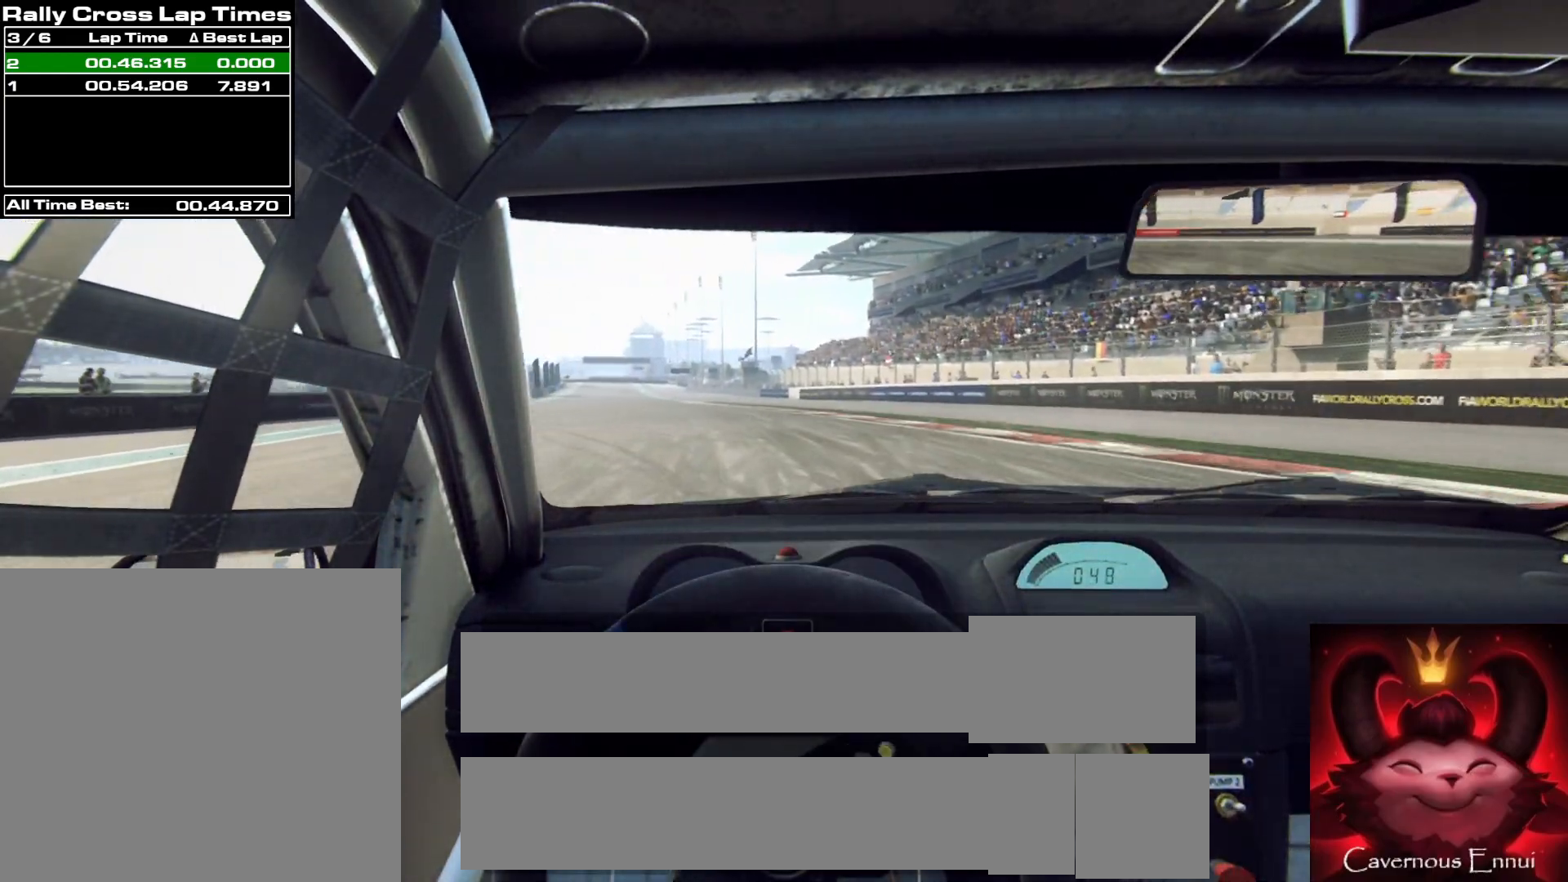
{"buttons": [], "left_stick": "left", "right_stick": "up", "events": [[83, "left_stick", "left"], [233, "left_stick", "center"], [367, "left_stick", "left"]]}
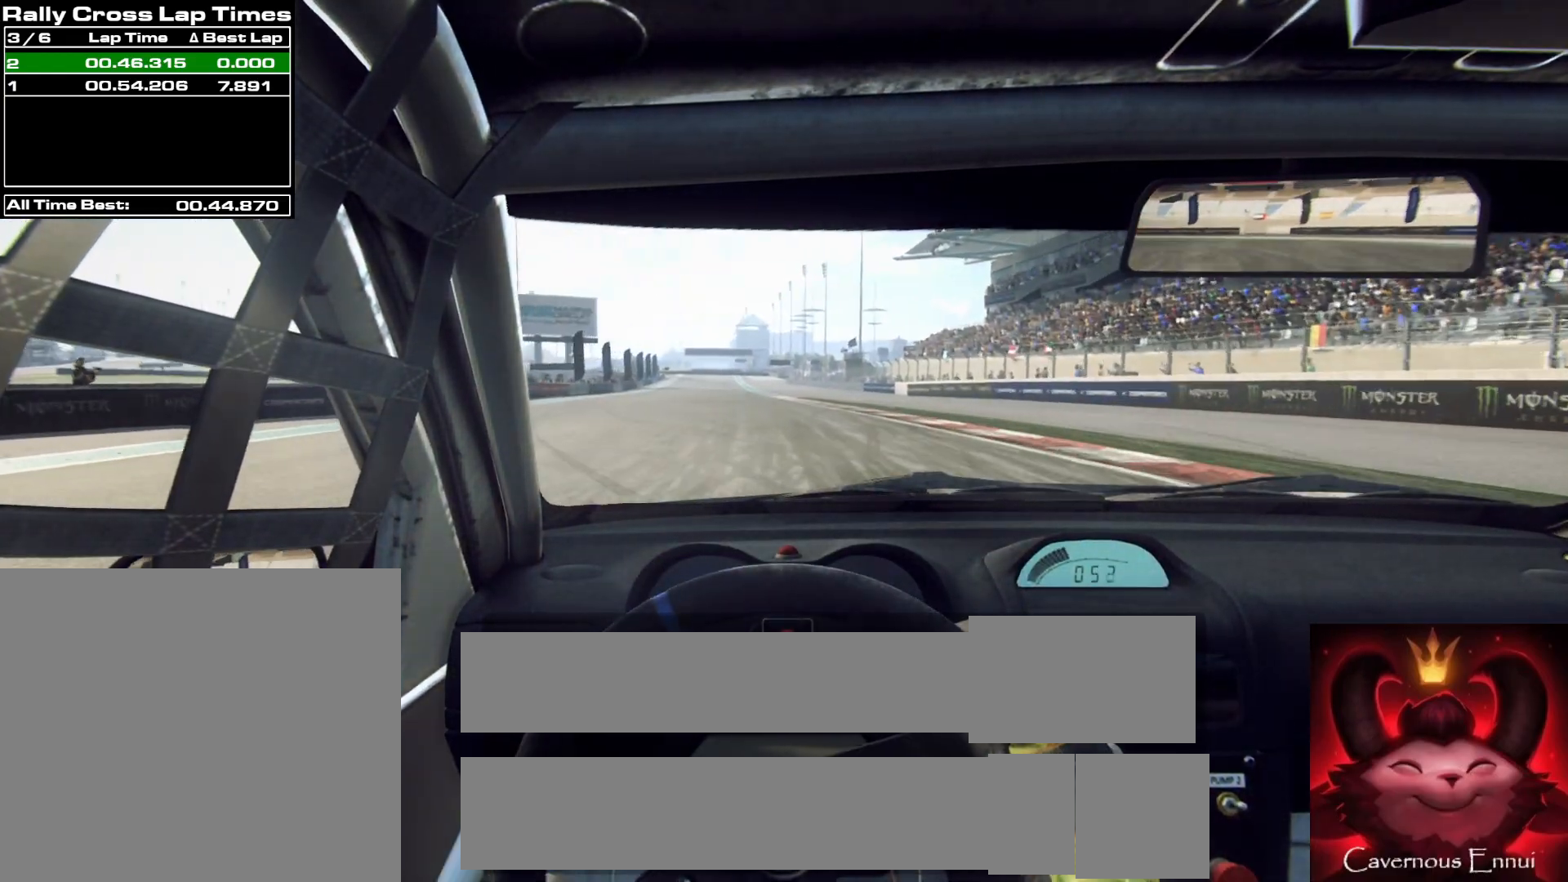
{"buttons": [], "left_stick": "center", "right_stick": "up", "events": [[17, "left_stick", "center"], [383, "left_stick", "right"], [500, "left_stick", "center"]]}
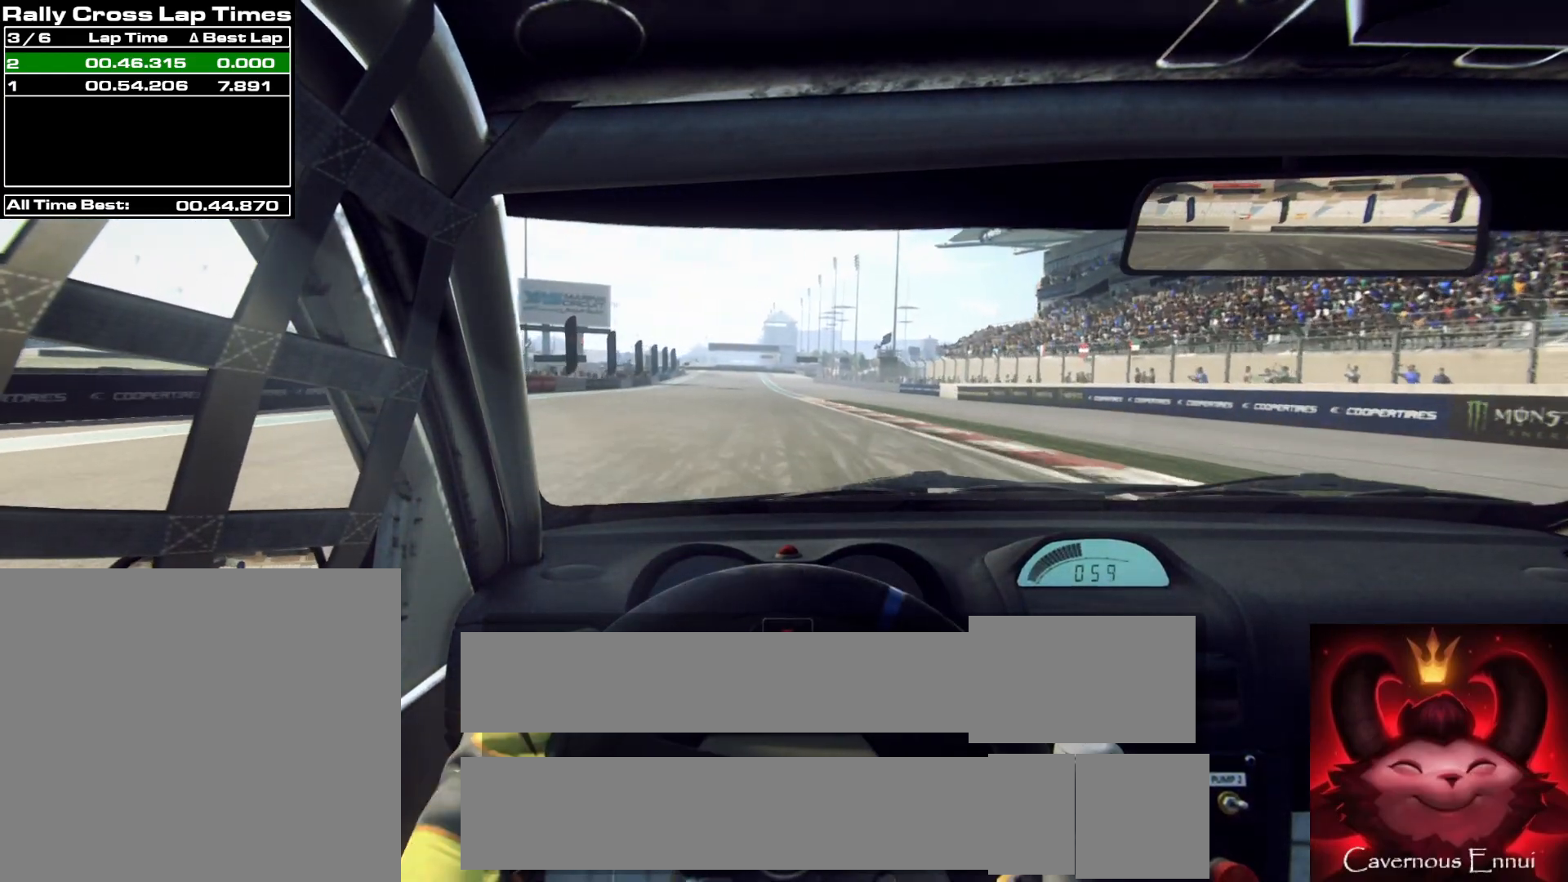
{"buttons": [], "left_stick": "center", "right_stick": "up", "events": [[283, "left_stick", "left"], [433, "left_stick", "center"]]}
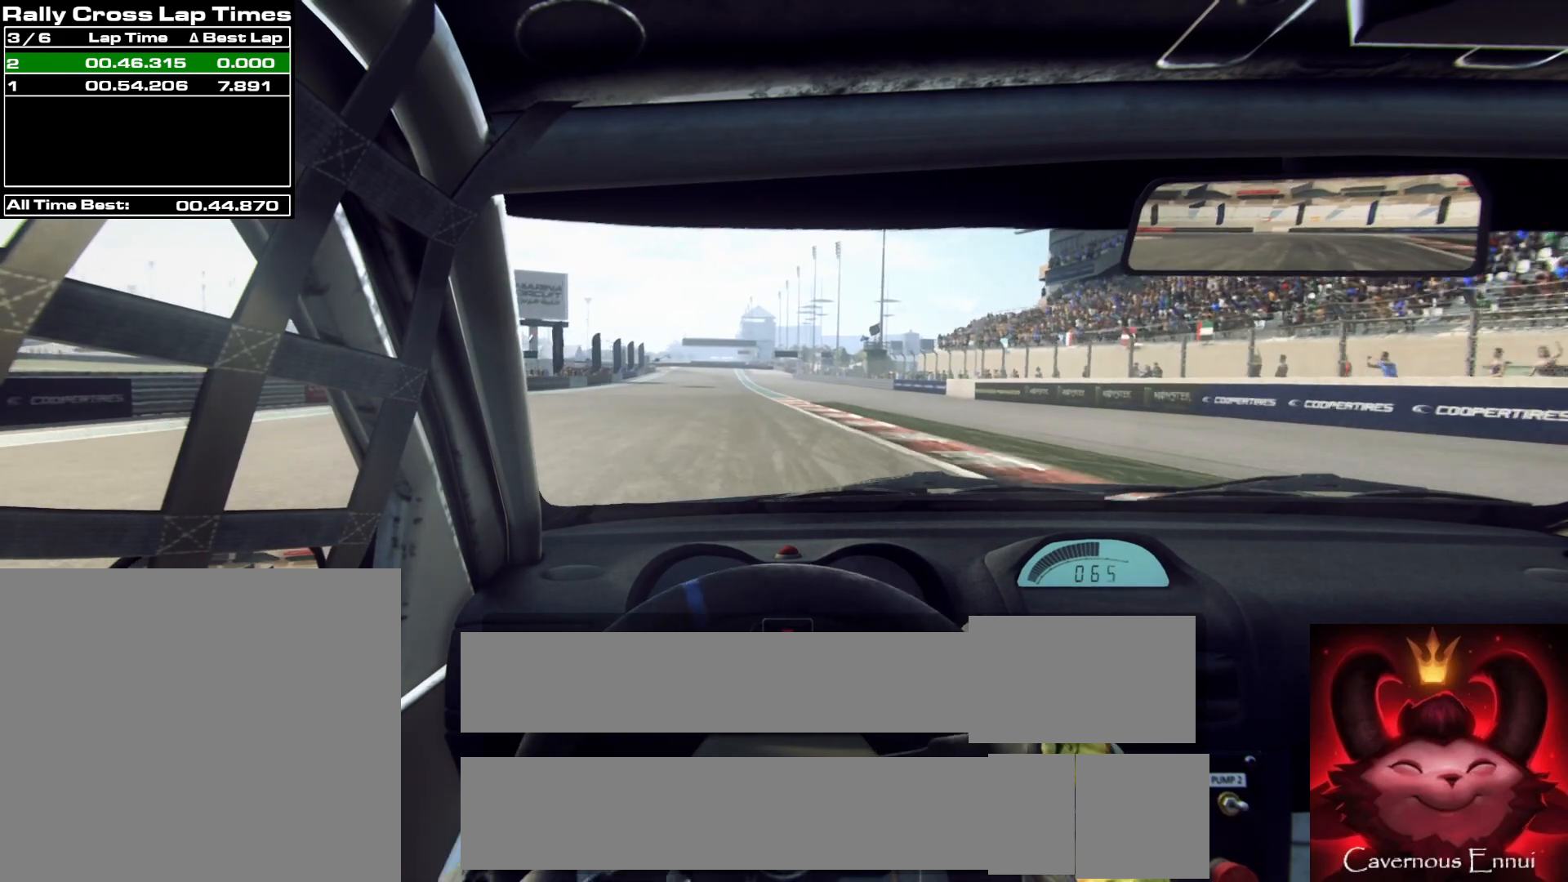
{"buttons": [], "left_stick": "center", "right_stick": "up", "events": [[133, "left_stick", "left"], [267, "left_stick", "center"]]}
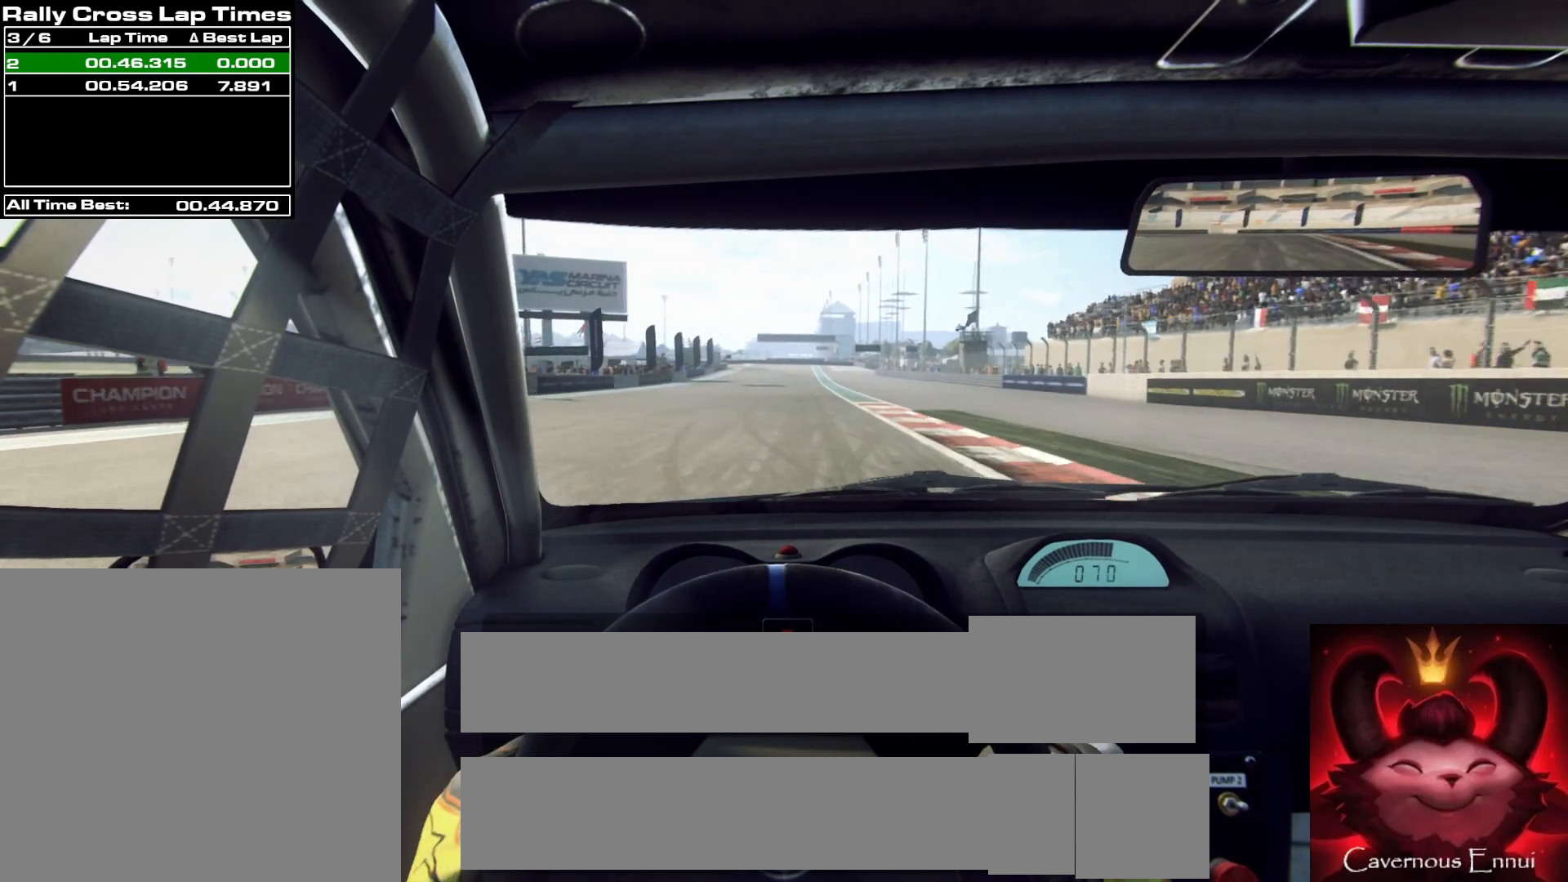
{"buttons": [], "left_stick": "left", "right_stick": "up", "events": [[67, "left_stick", "right"], [200, "left_stick", "center"], [483, "left_stick", "left"]]}
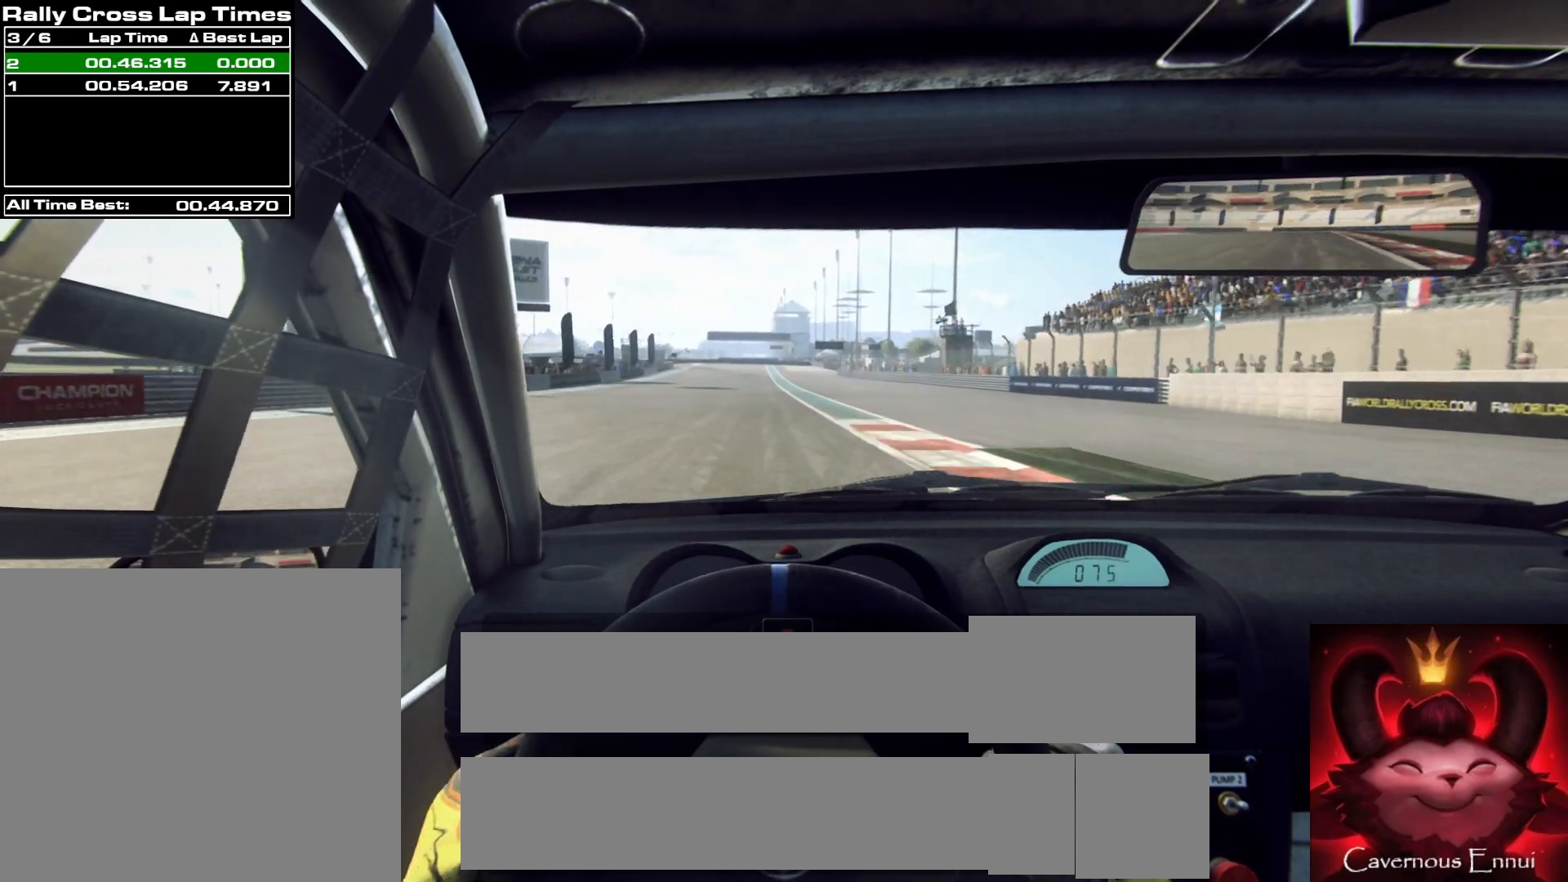
{"buttons": [], "left_stick": "center", "right_stick": "up", "events": [[133, "left_stick", "center"], [367, "R1", "down"], [383, "R2", "down"], [450, "R1", "up"], [450, "R2", "up"]]}
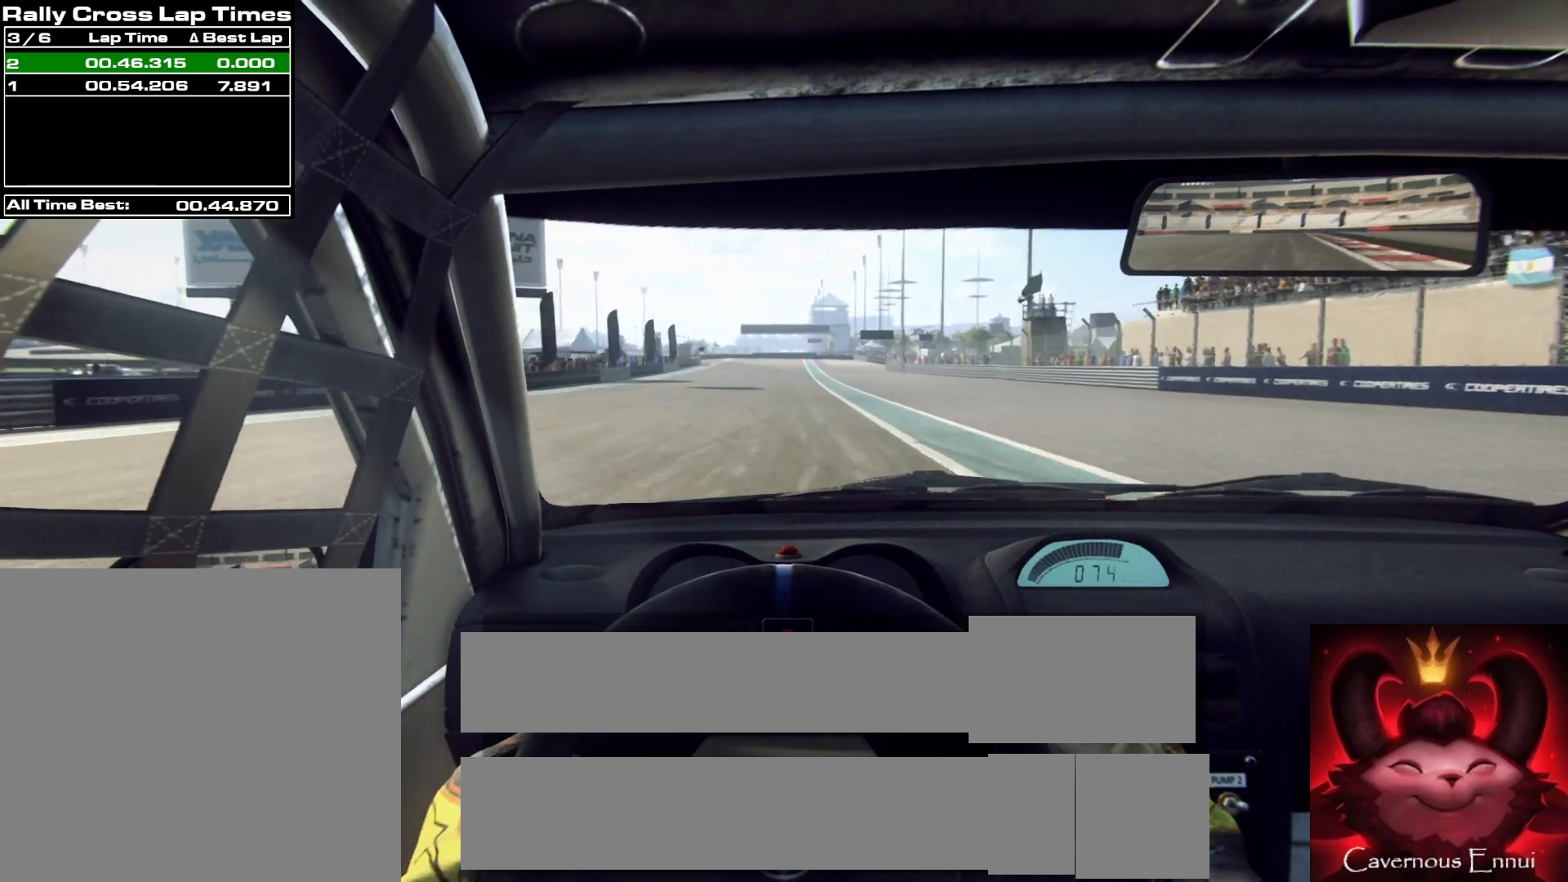
{"buttons": [], "left_stick": "center", "right_stick": "up", "events": [[133, "left_stick", "right"], [233, "left_stick", "center"]]}
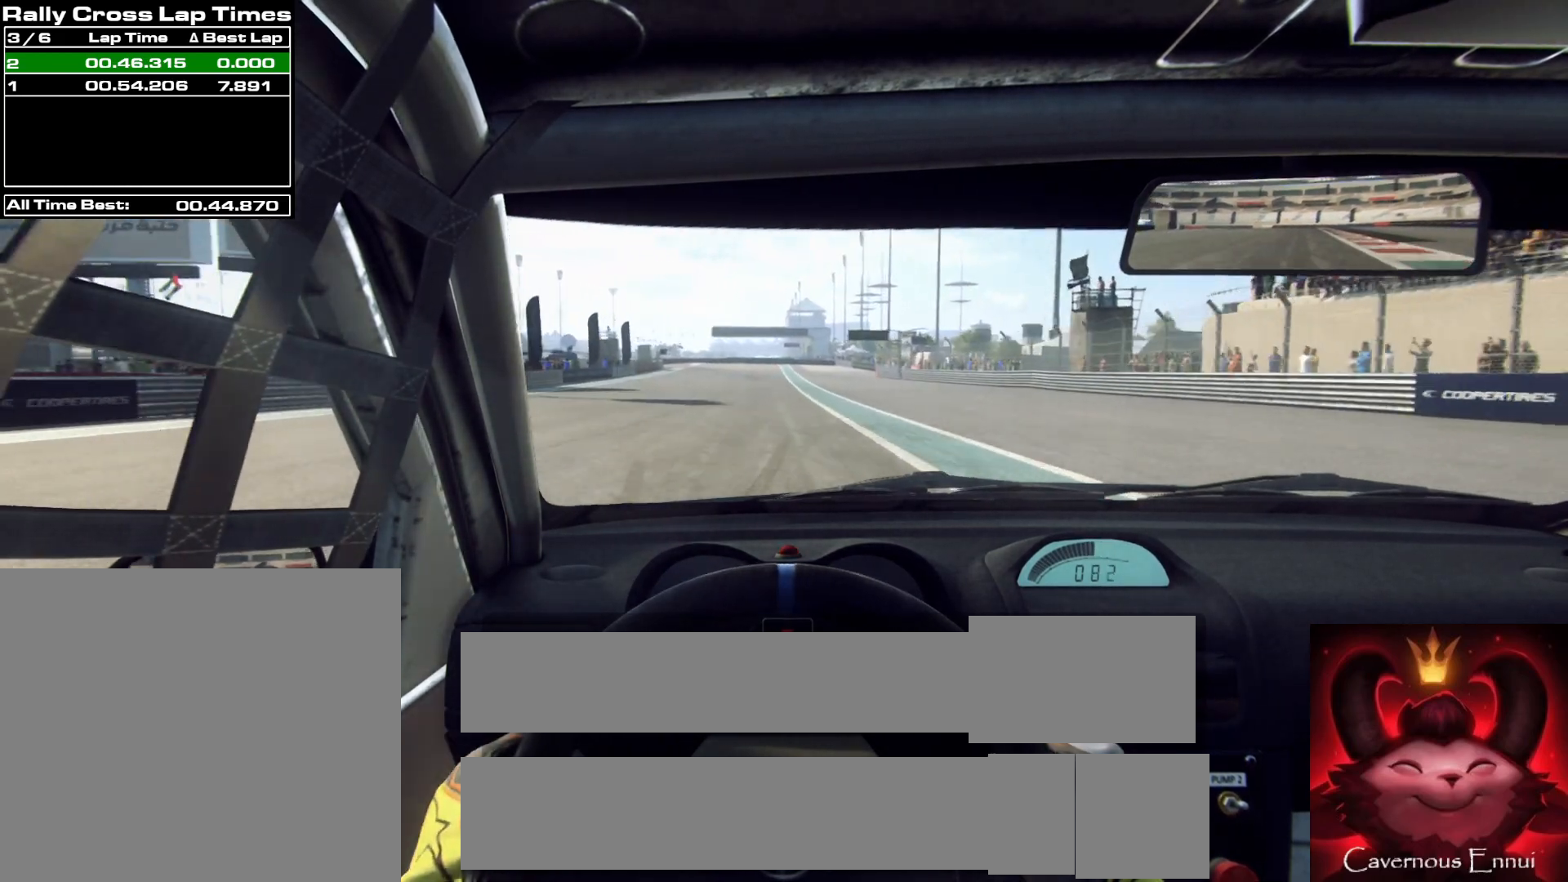
{"buttons": [], "left_stick": "center", "right_stick": "up", "events": [[333, "left_stick", "down-left"], [433, "left_stick", "center"]]}
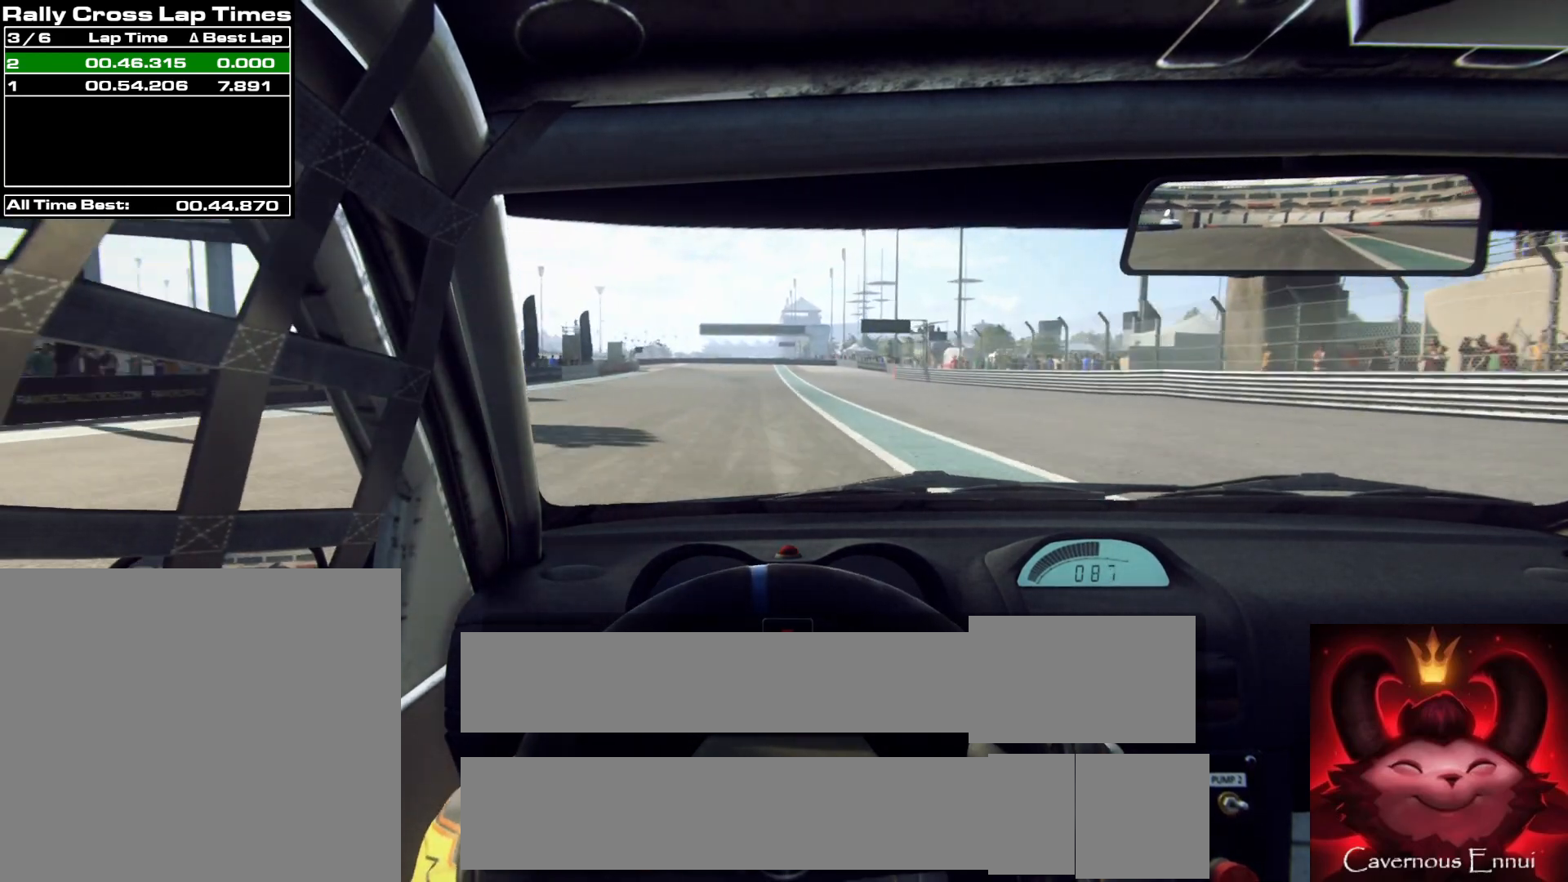
{"buttons": [], "left_stick": "left", "right_stick": "up", "events": [[467, "left_stick", "left"]]}